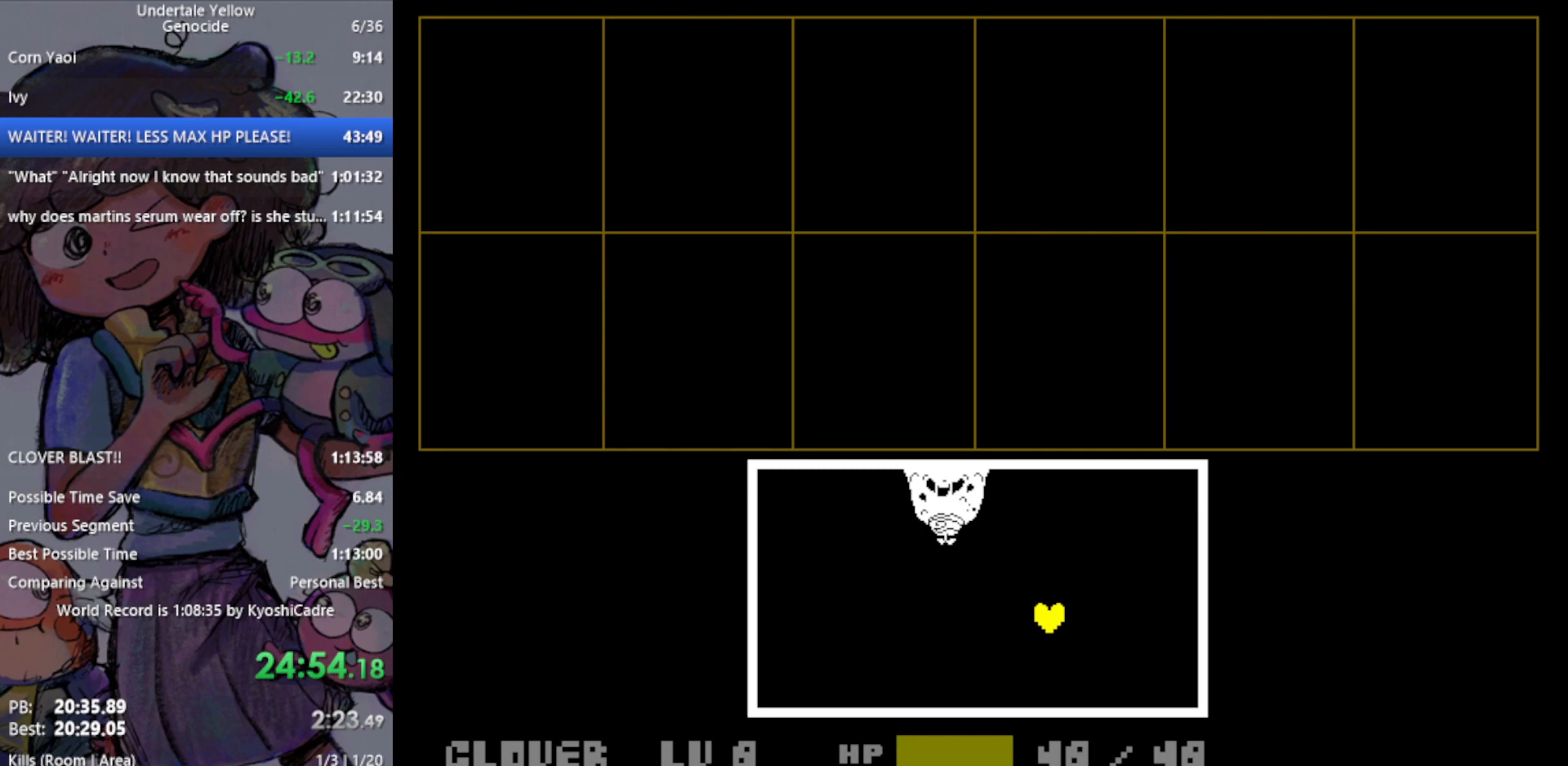
Gameplay with keyboard; each line is a JSON object with the keys held at the frame after it. "events" lists presses ("down") and releases ("up") of "c", "ctrl", "down", "left", "return", "right", "shift", "up", "x" and "z" between this image and that frame as [ms after this image, input, new state], when the widget could be followed in between. No other keys are recorded. Mouse input is not recorded.
{"keys": ["left"], "events": []}
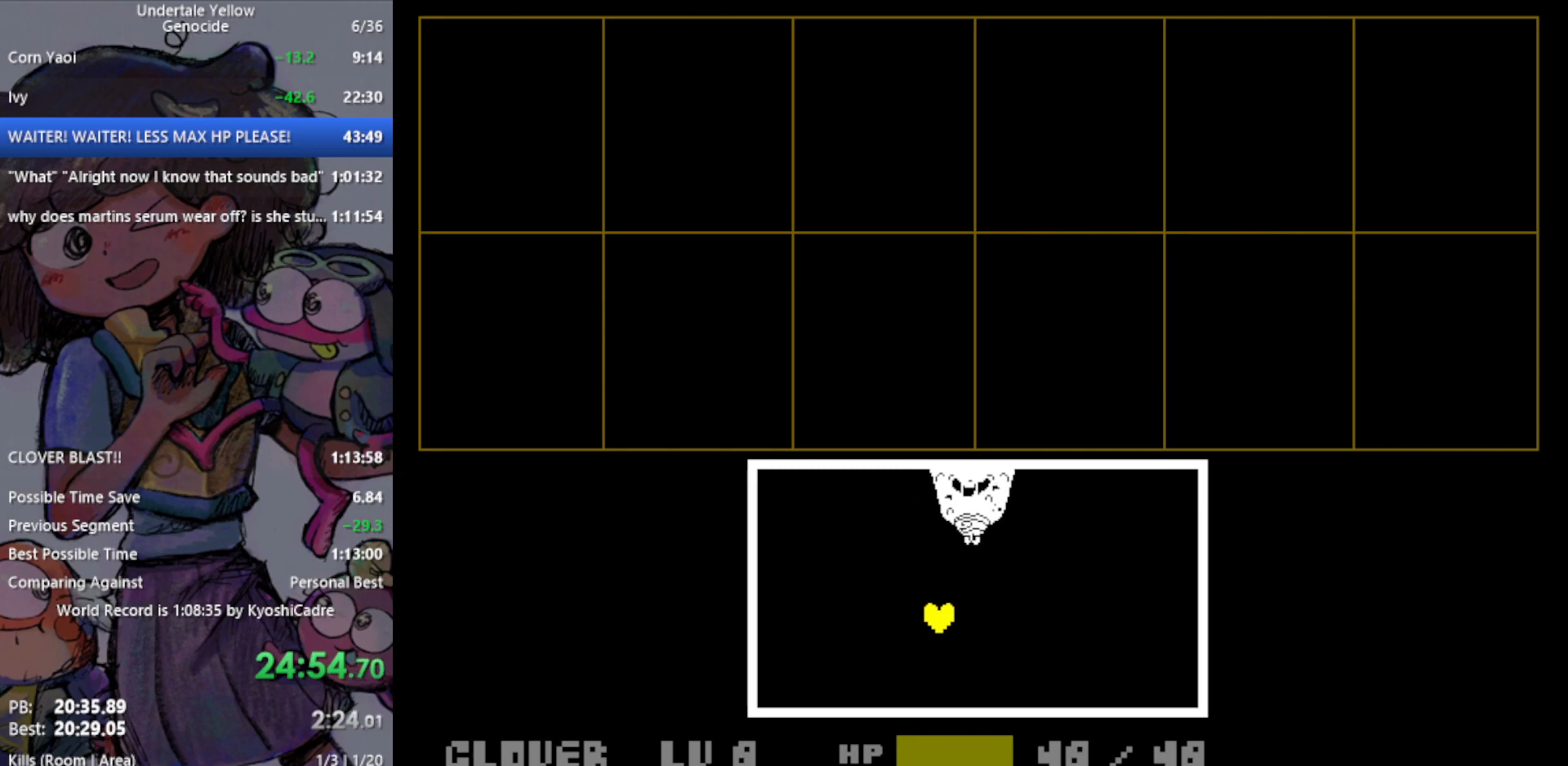
{"keys": ["right"], "events": [[433, "left", "up"], [433, "right", "down"]]}
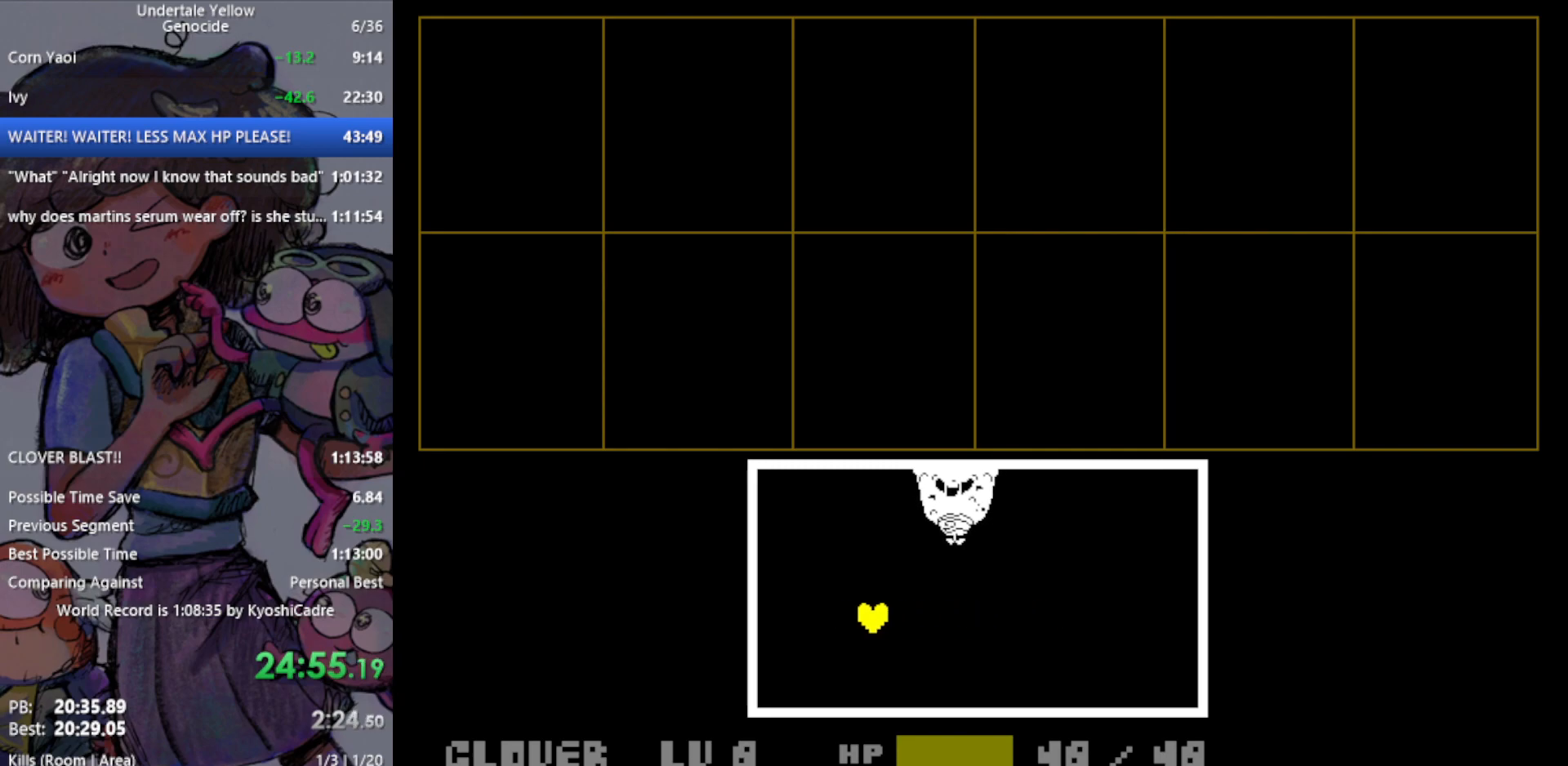
{"keys": ["right"], "events": []}
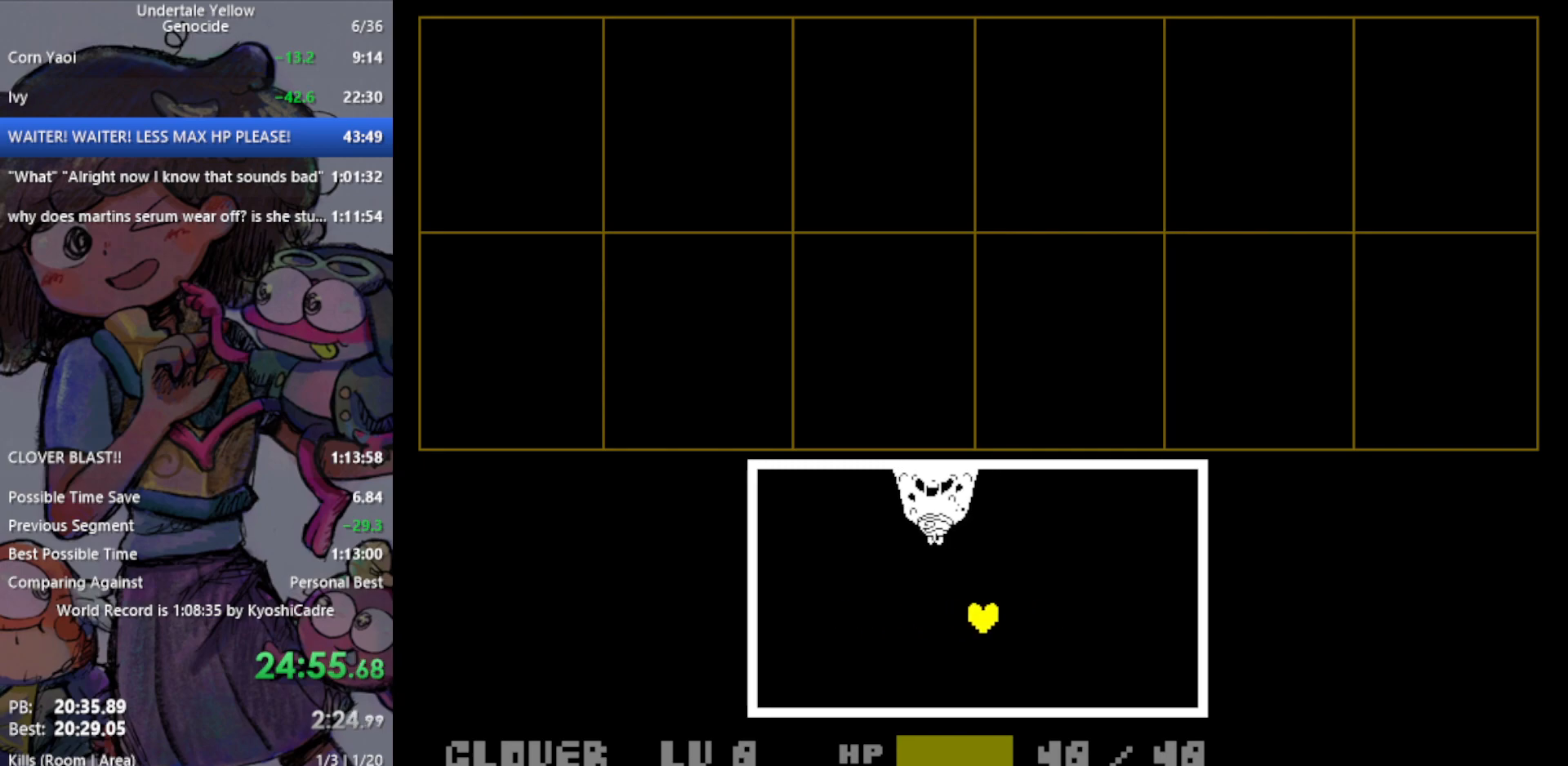
{"keys": ["right"], "events": []}
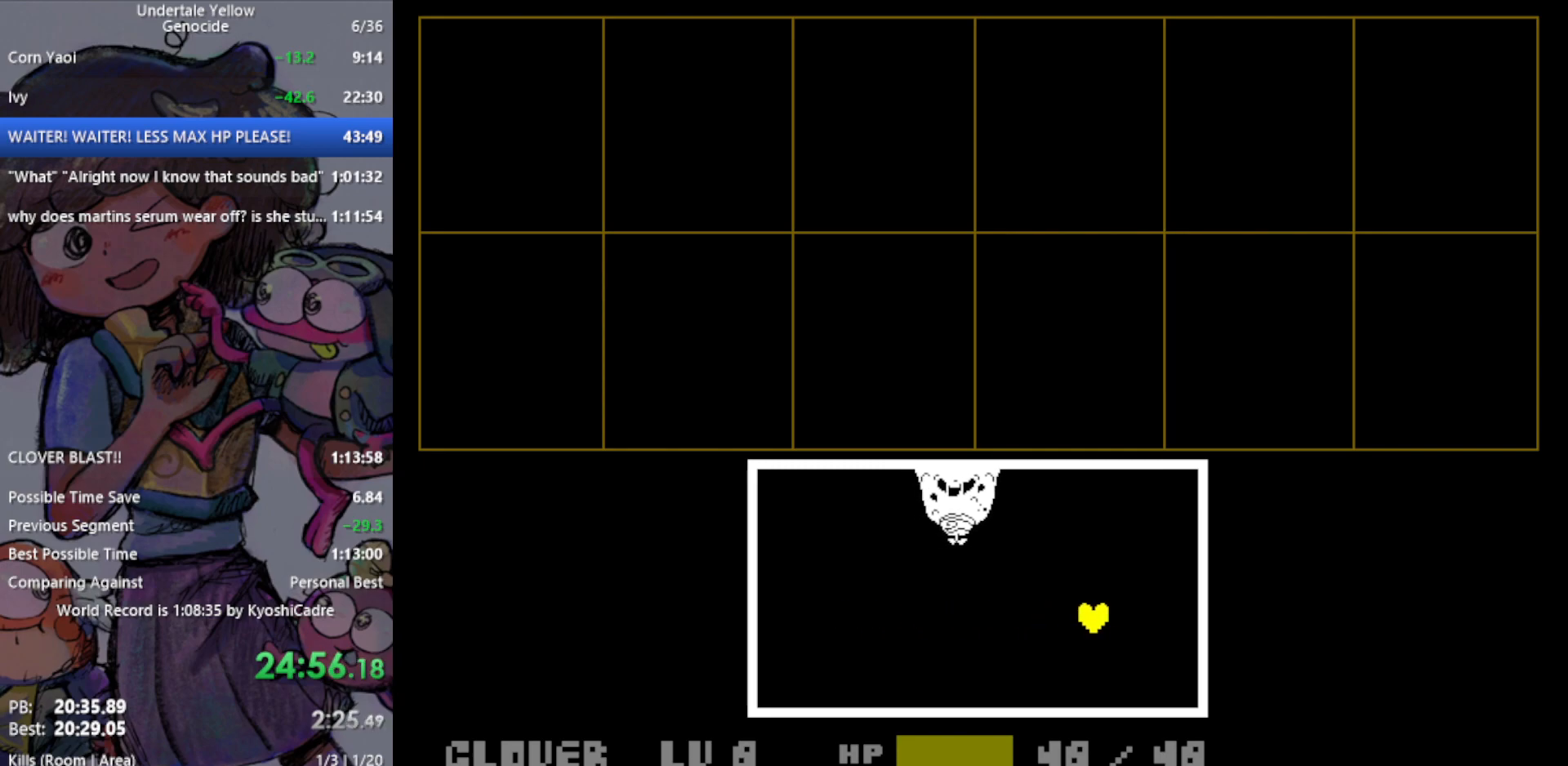
{"keys": ["left"], "events": [[167, "left", "down"], [167, "right", "up"]]}
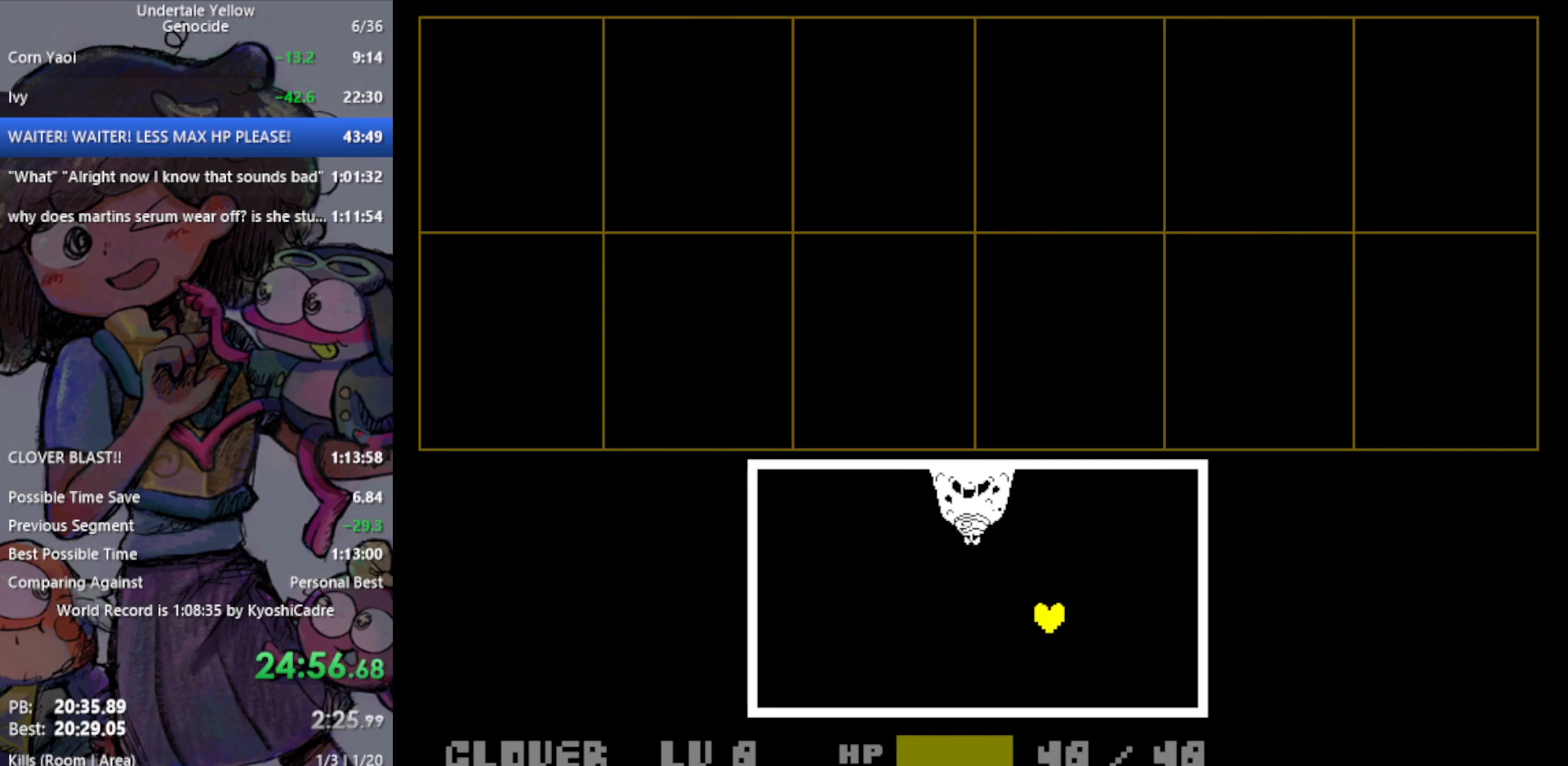
{"keys": ["left"], "events": []}
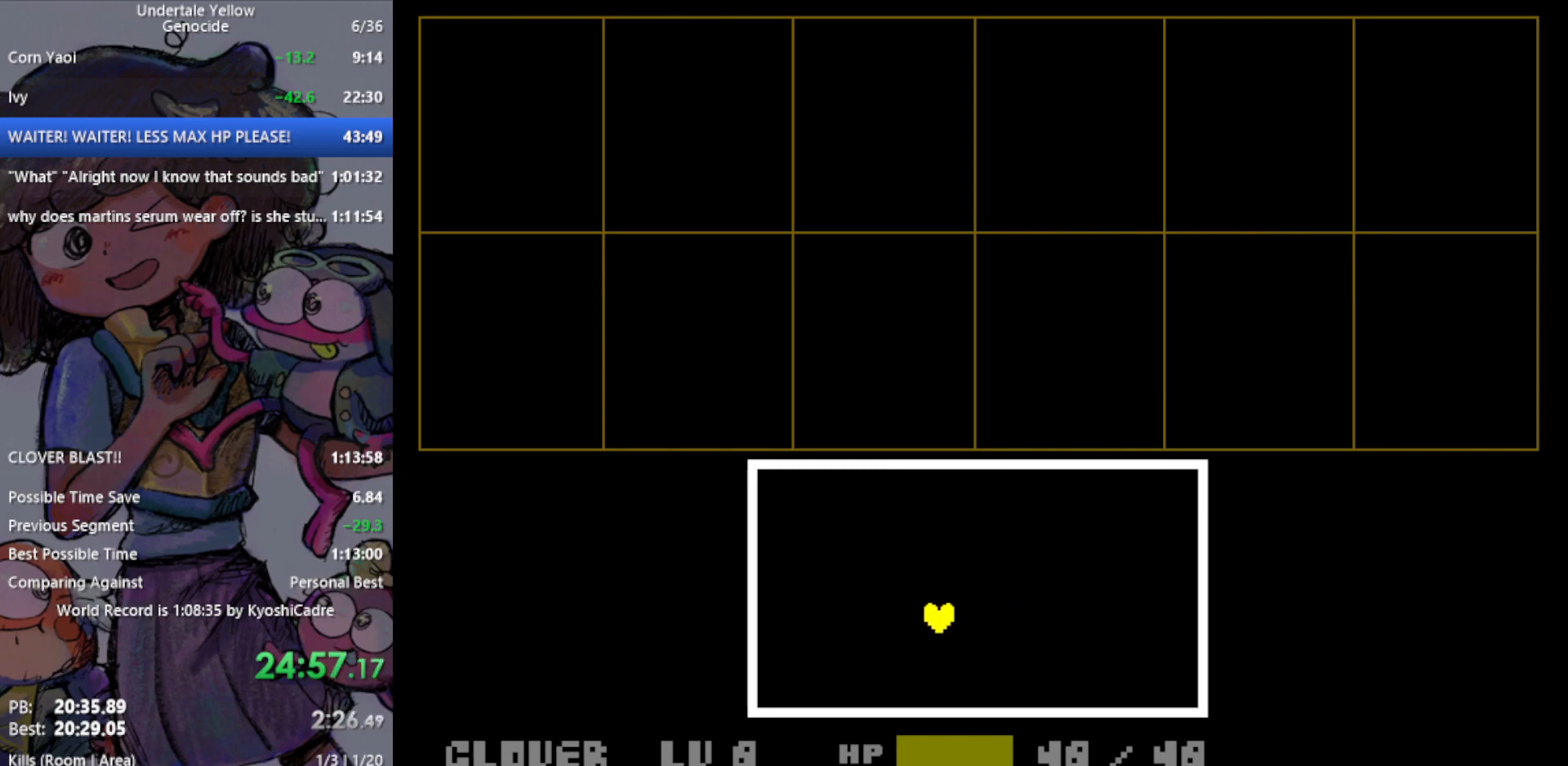
{"keys": [], "events": [[83, "left", "up"], [367, "right", "down"], [500, "right", "up"]]}
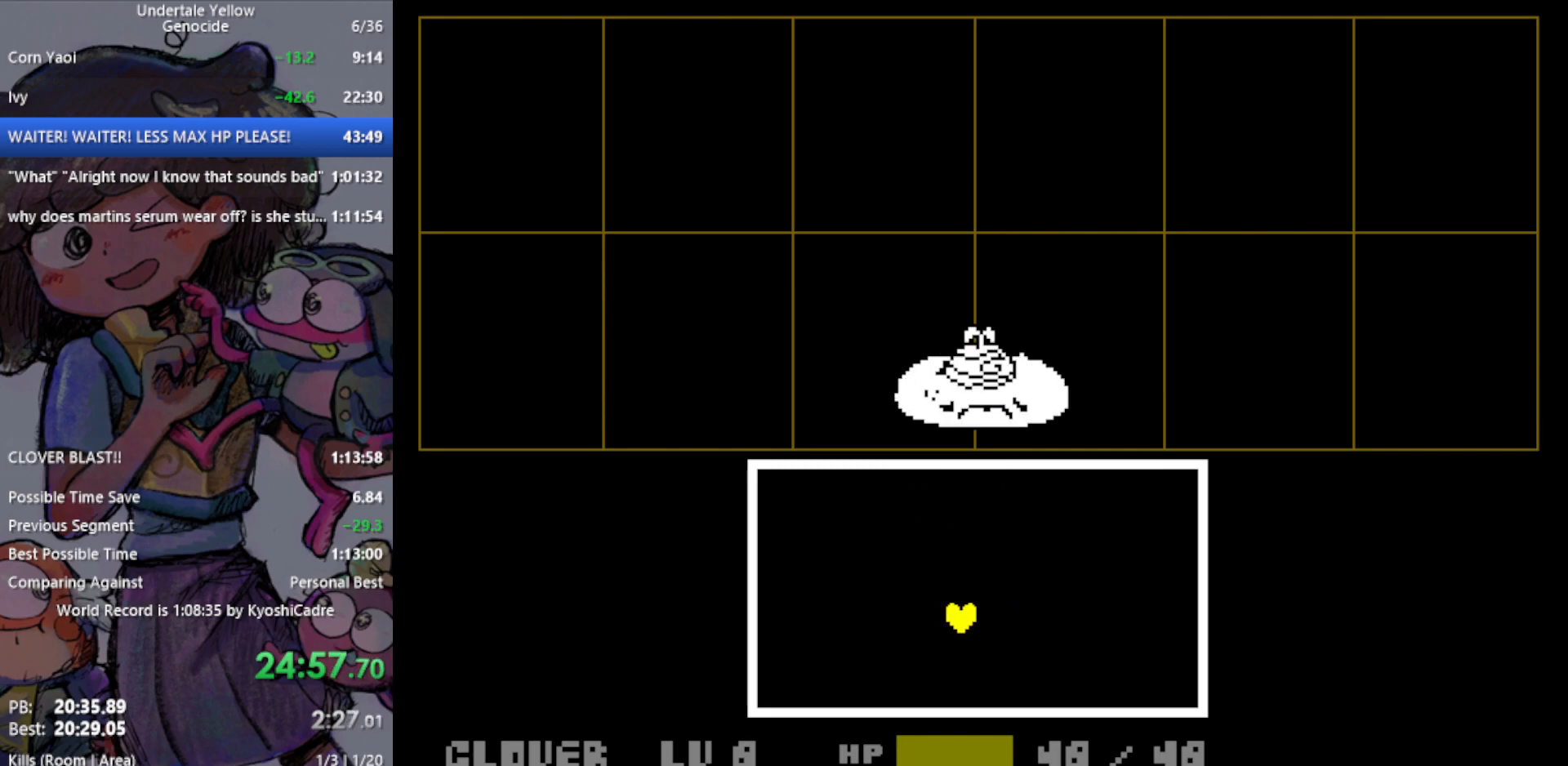
{"keys": [], "events": []}
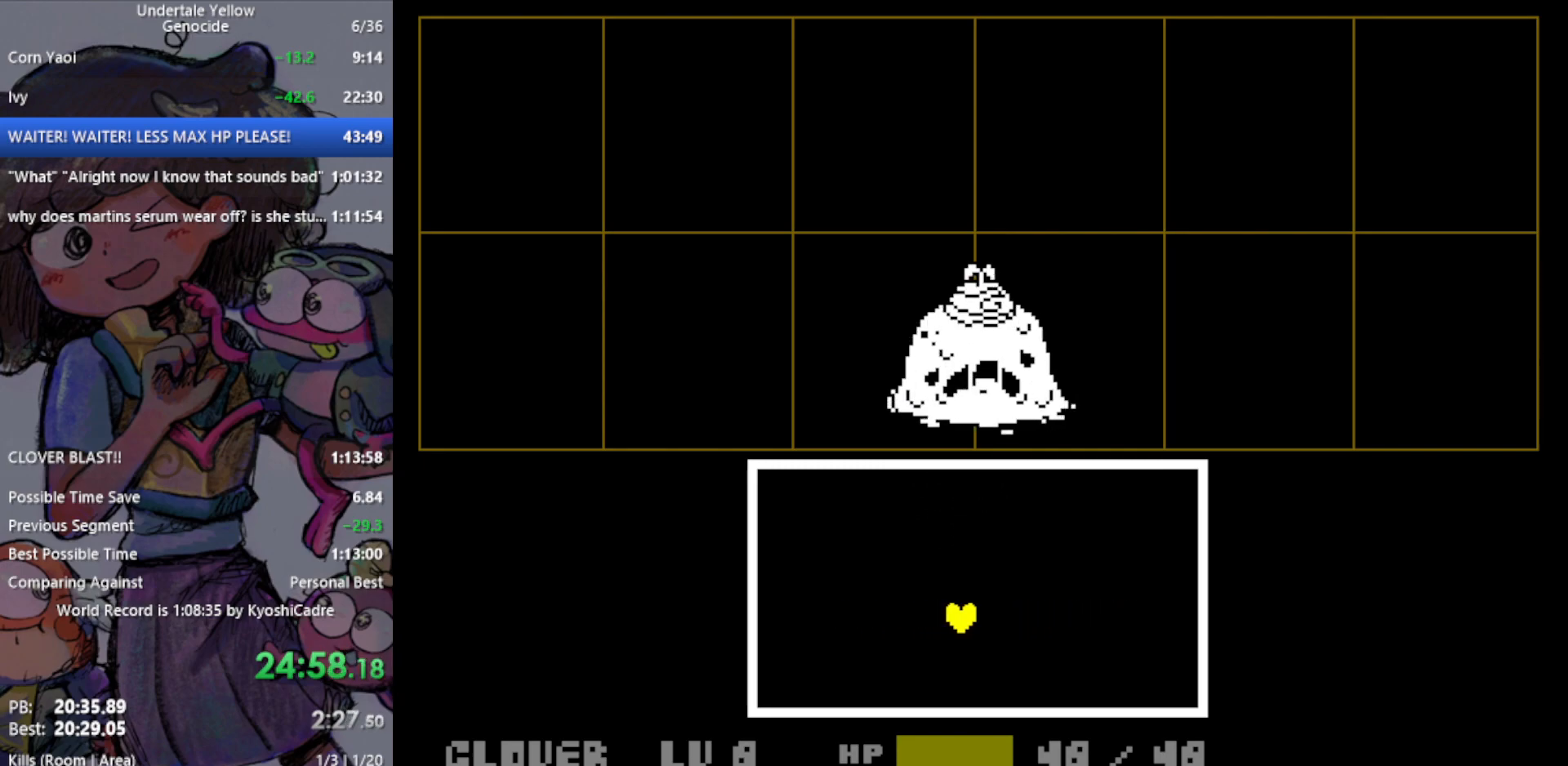
{"keys": [], "events": []}
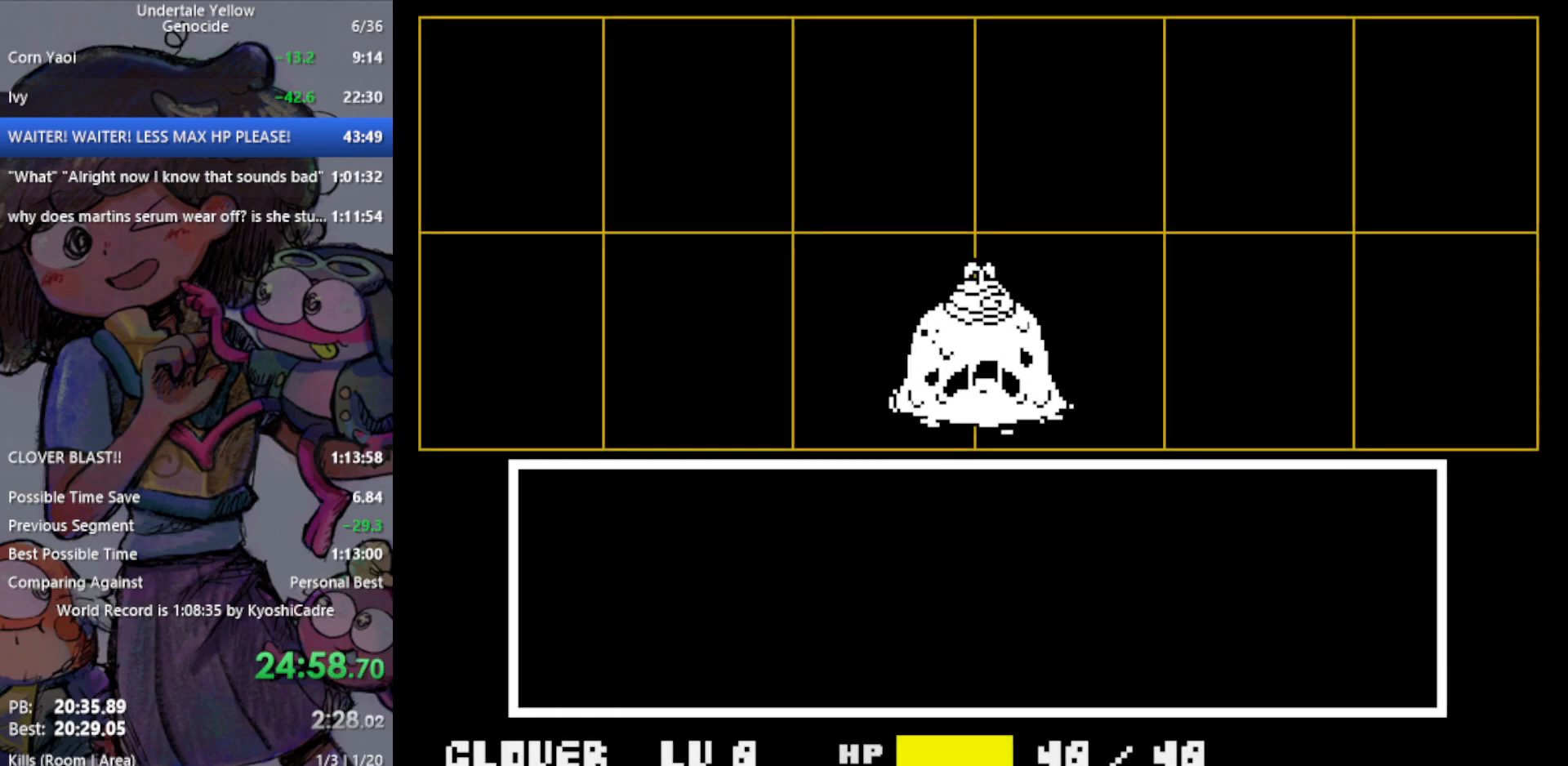
{"keys": [], "events": [[333, "z", "down"], [383, "return", "down"], [433, "z", "up"], [467, "return", "up"]]}
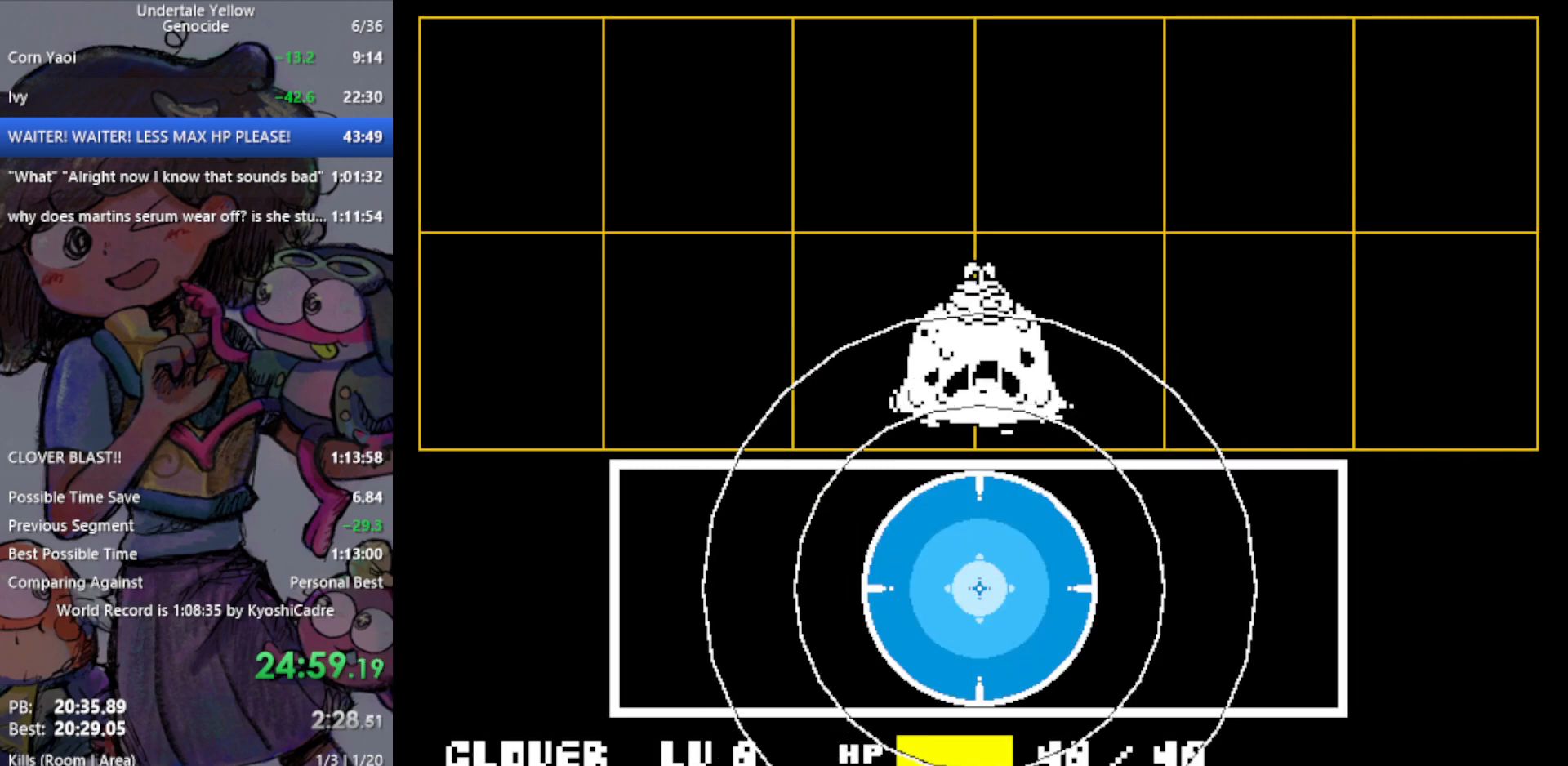
{"keys": [], "events": [[383, "return", "down"], [383, "z", "down"], [433, "z", "up"], [483, "return", "up"]]}
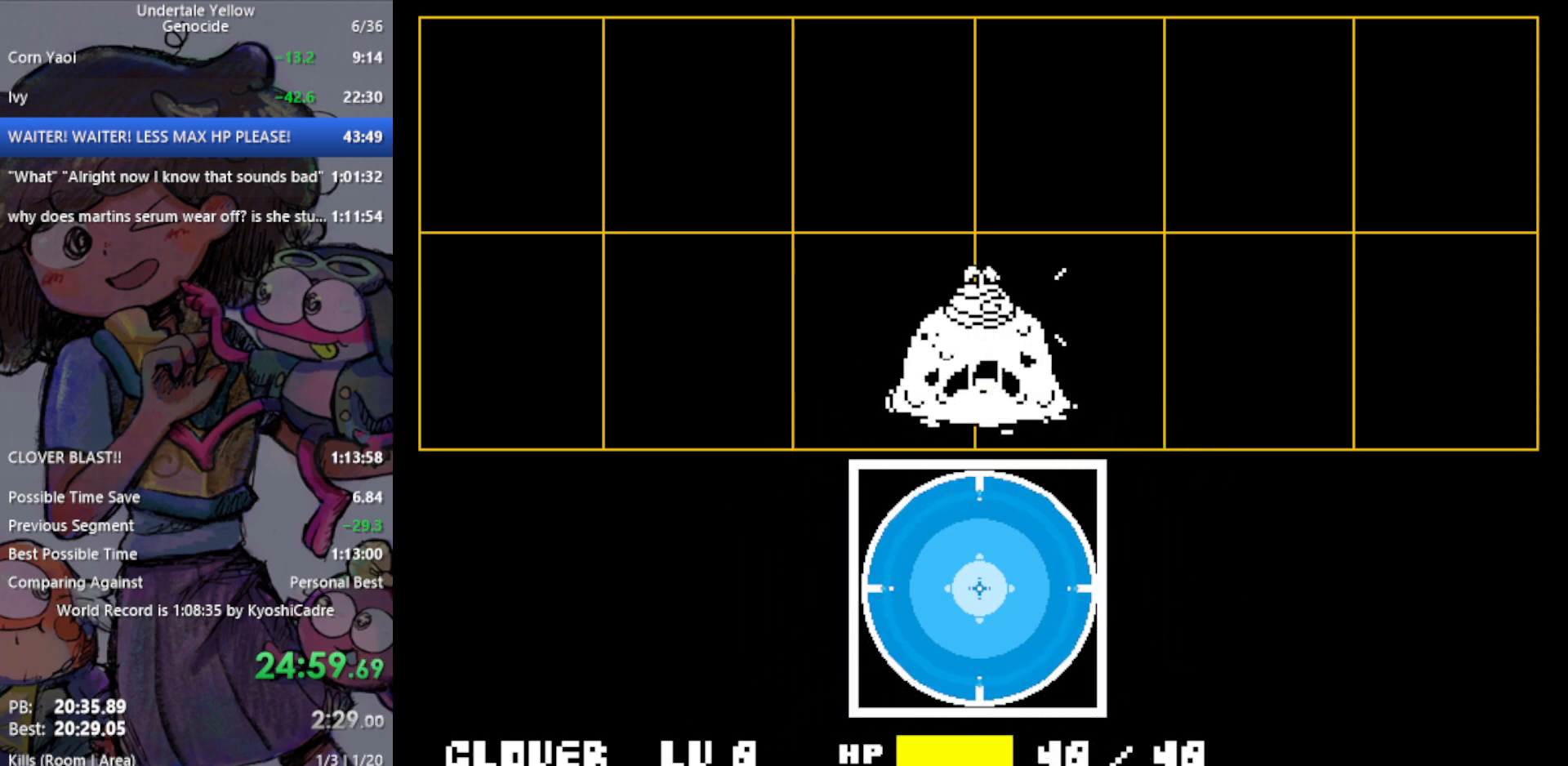
{"keys": ["return"], "events": [[33, "z", "down"], [67, "return", "down"], [67, "z", "up"], [117, "return", "up"], [167, "z", "down"], [217, "return", "down"], [217, "z", "up"], [267, "return", "up"], [300, "z", "down"], [350, "return", "down"], [350, "z", "up"], [400, "return", "up"], [400, "z", "down"], [450, "z", "up"], [483, "return", "down"]]}
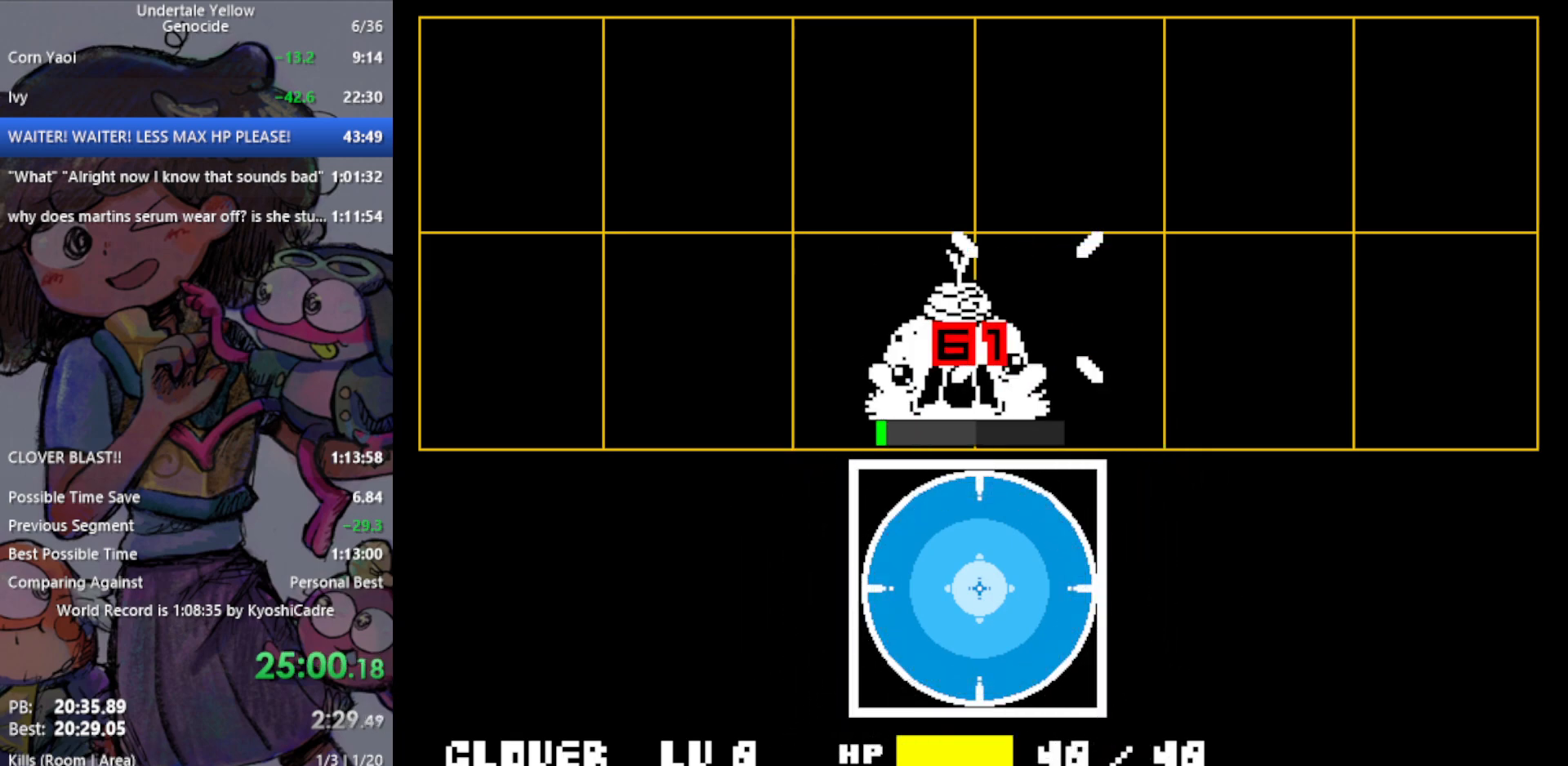
{"keys": [], "events": [[33, "return", "up"], [33, "z", "down"], [83, "z", "up"], [167, "return", "down"], [167, "z", "down"], [217, "return", "up"], [267, "z", "up"]]}
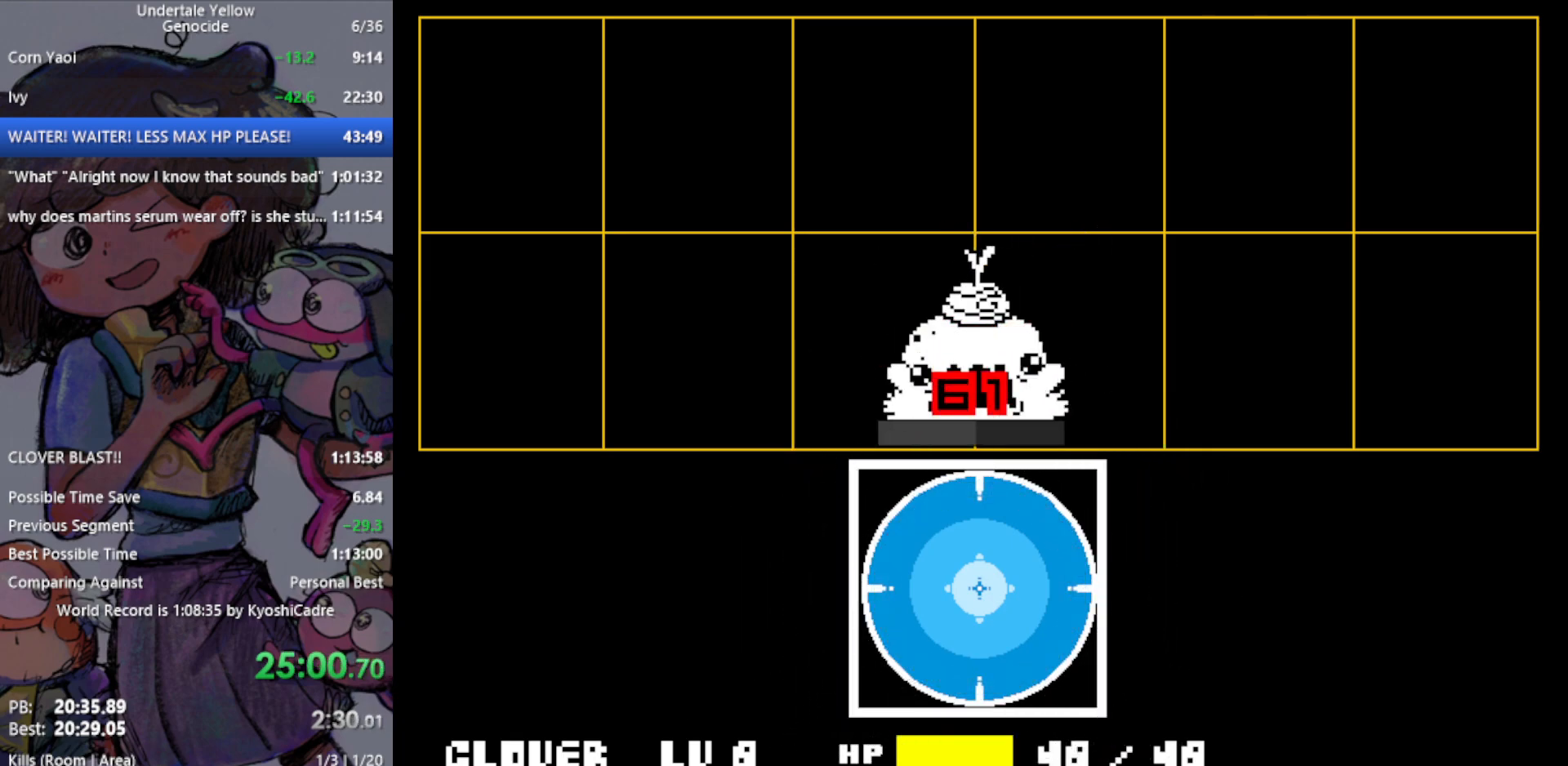
{"keys": [], "events": []}
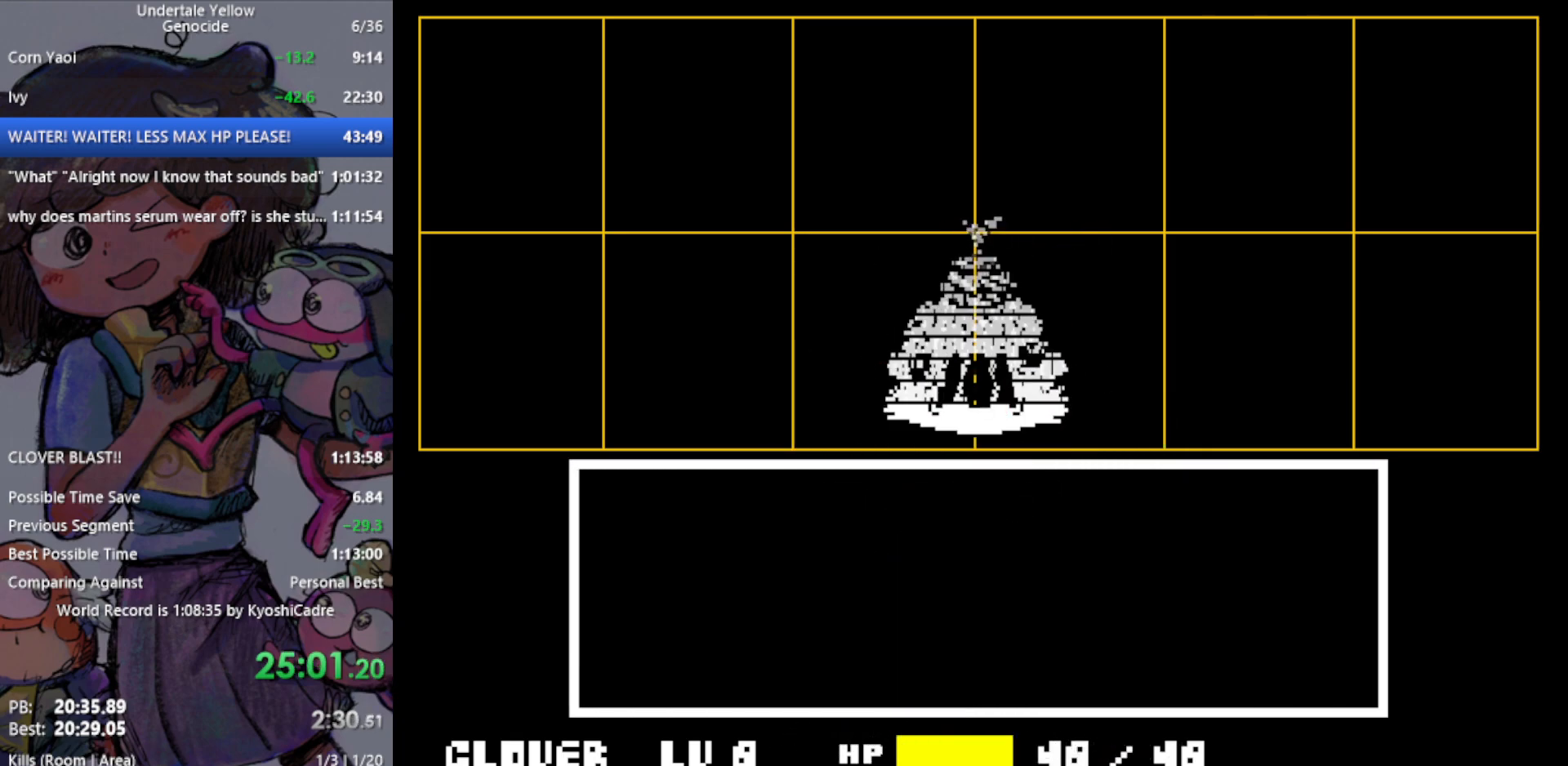
{"keys": ["down"], "events": [[467, "down", "down"]]}
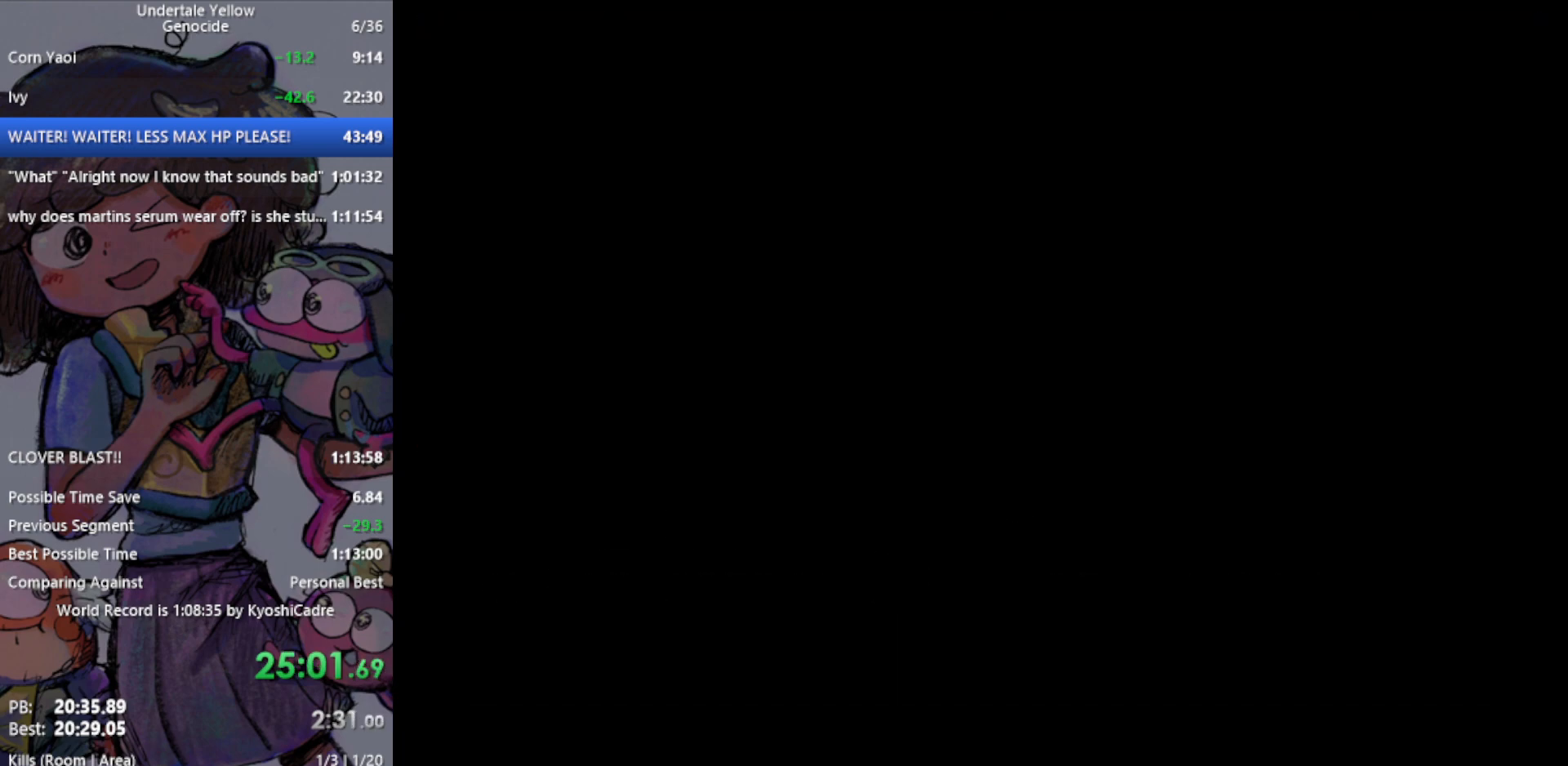
{"keys": ["down"], "events": []}
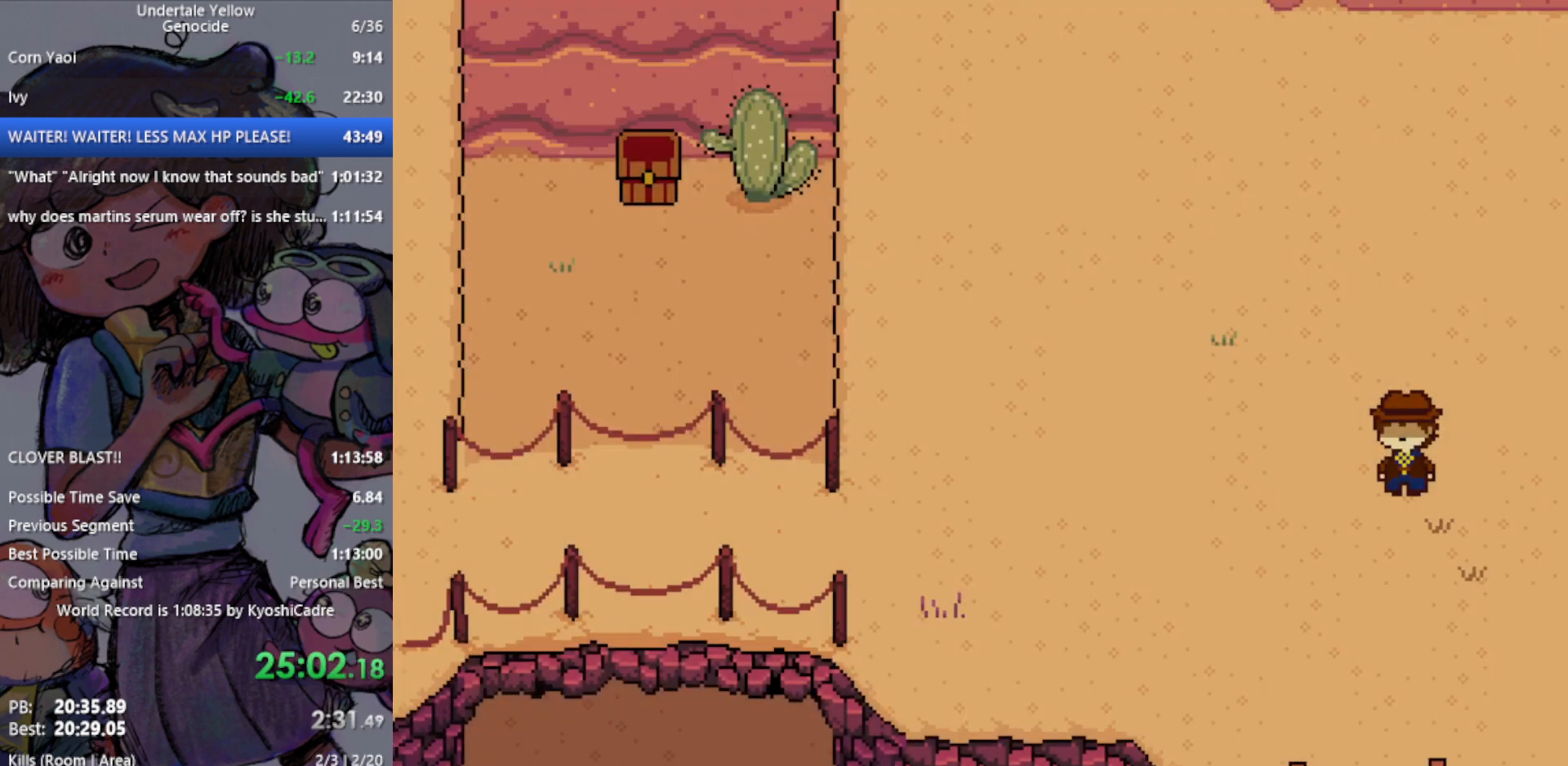
{"keys": ["up"], "events": [[350, "up", "down"], [383, "down", "up"]]}
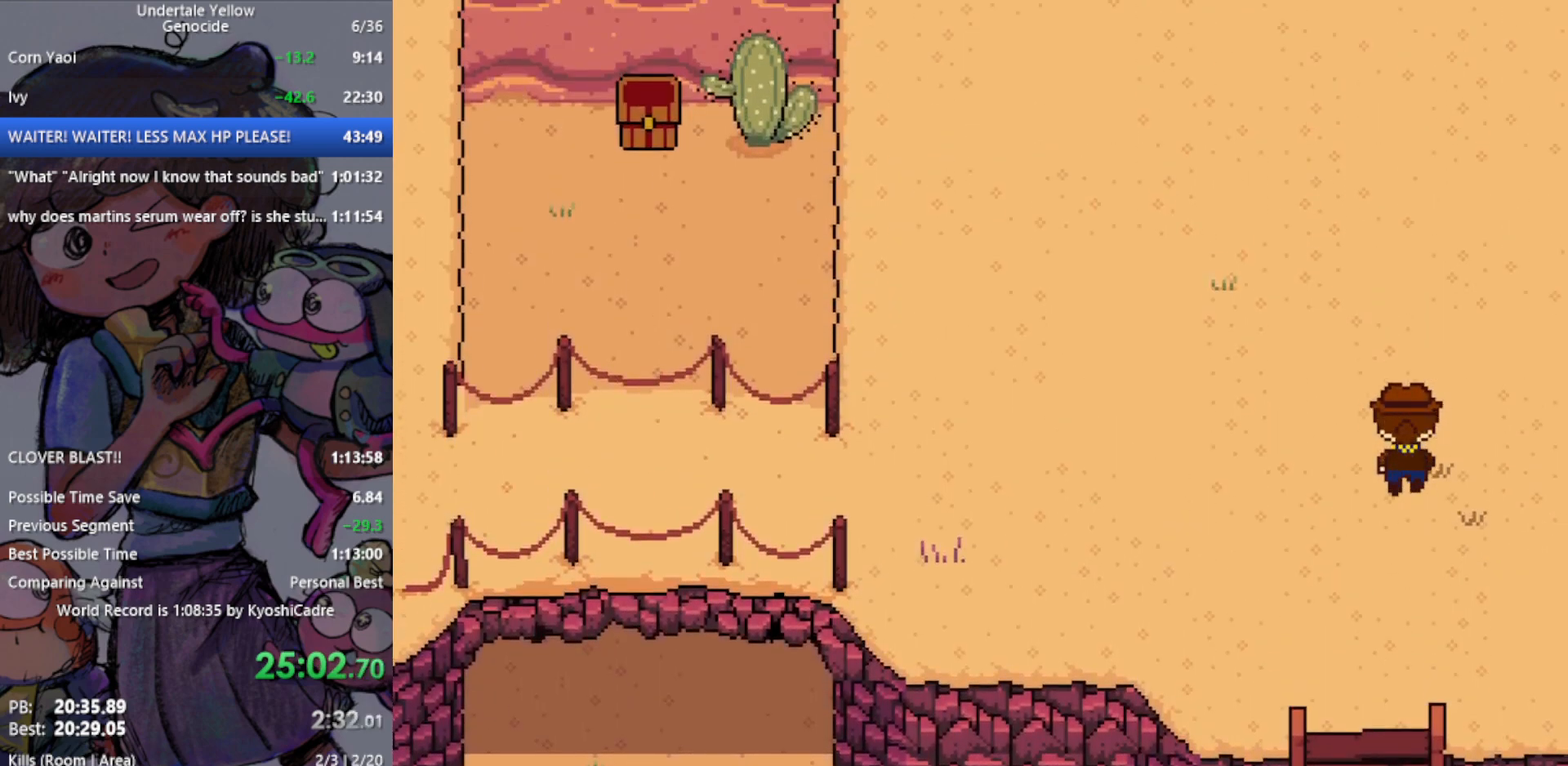
{"keys": ["up"], "events": []}
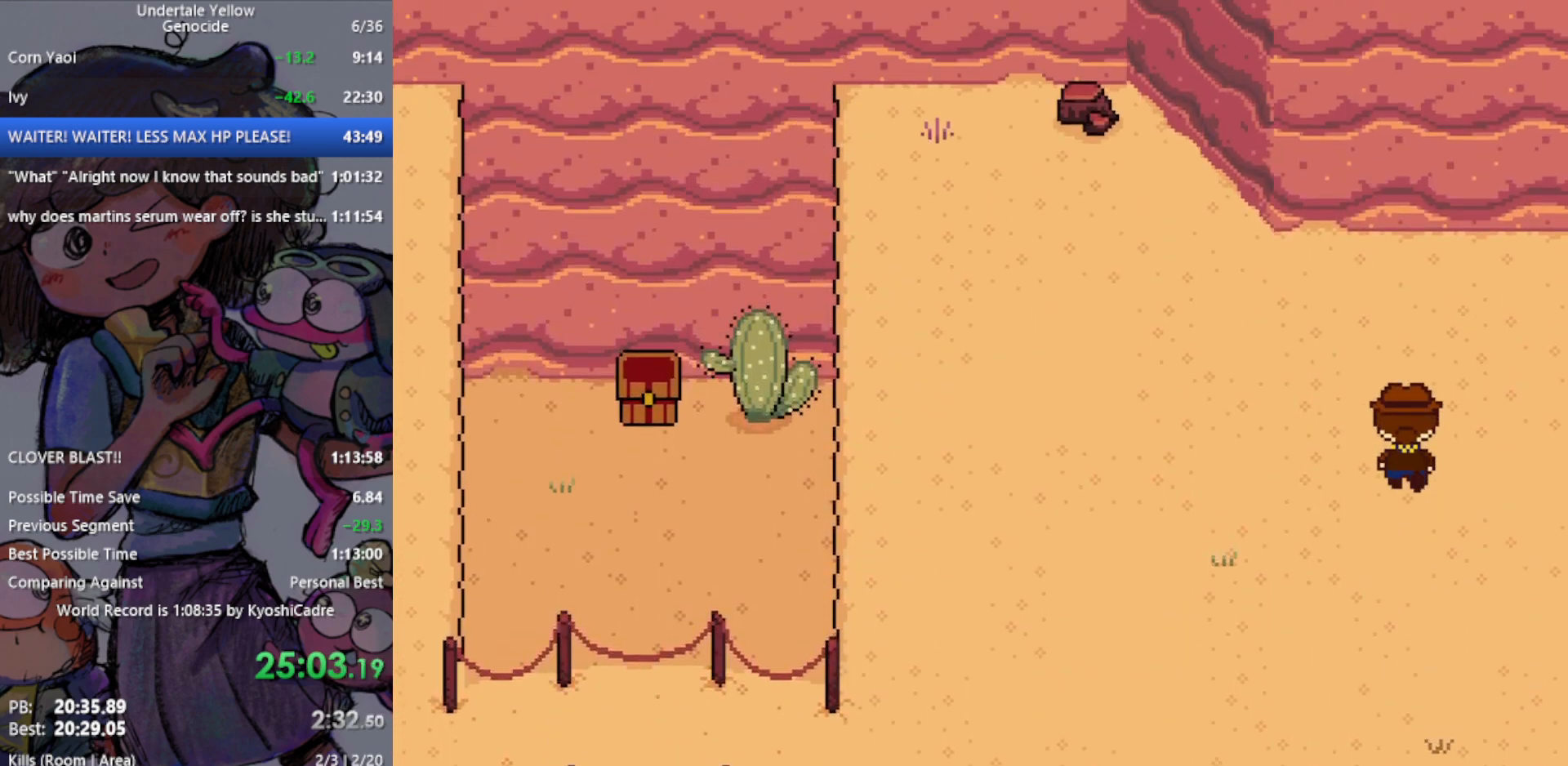
{"keys": ["down"], "events": [[300, "down", "down"], [350, "up", "up"]]}
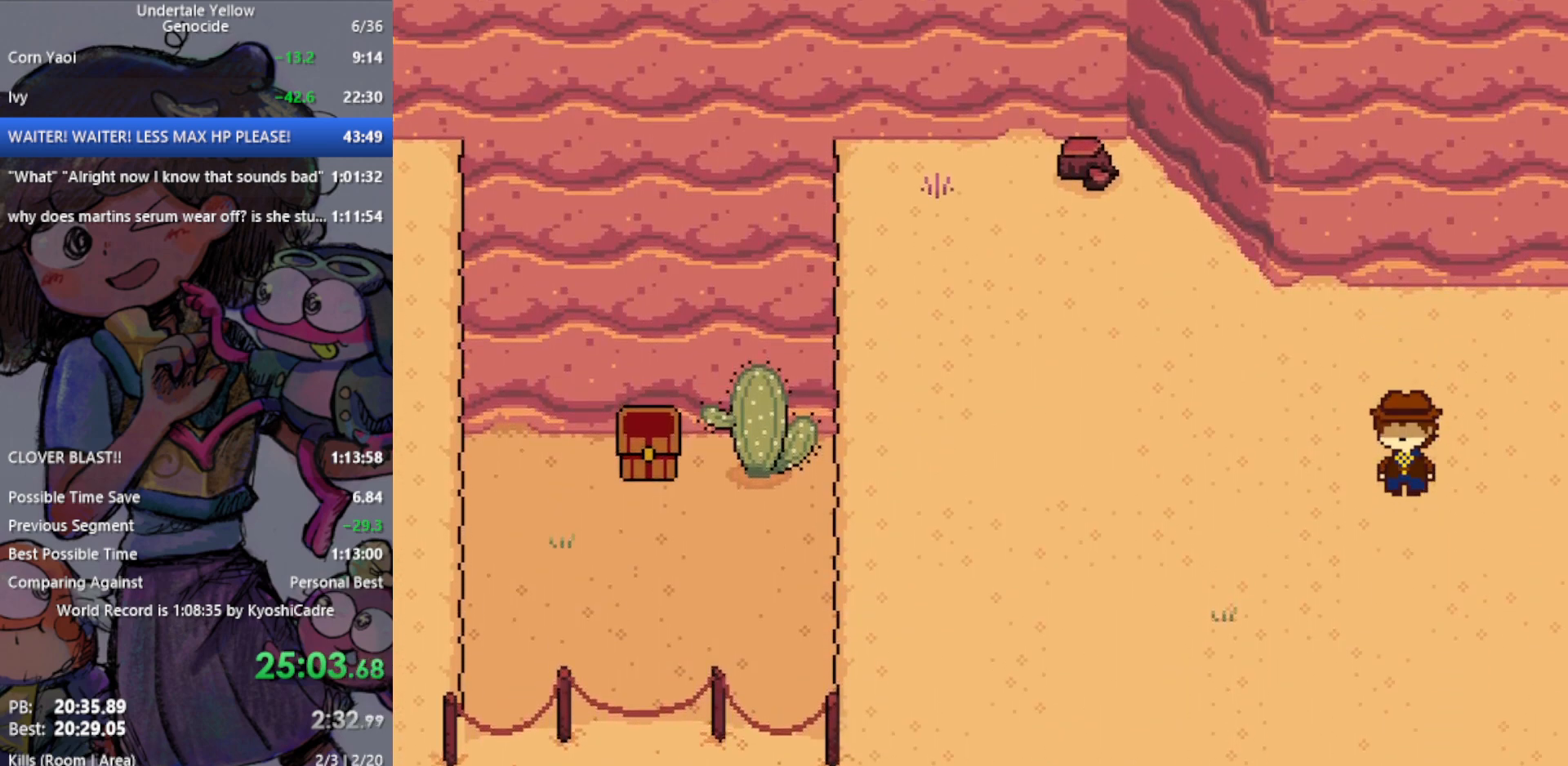
{"keys": ["down"], "events": []}
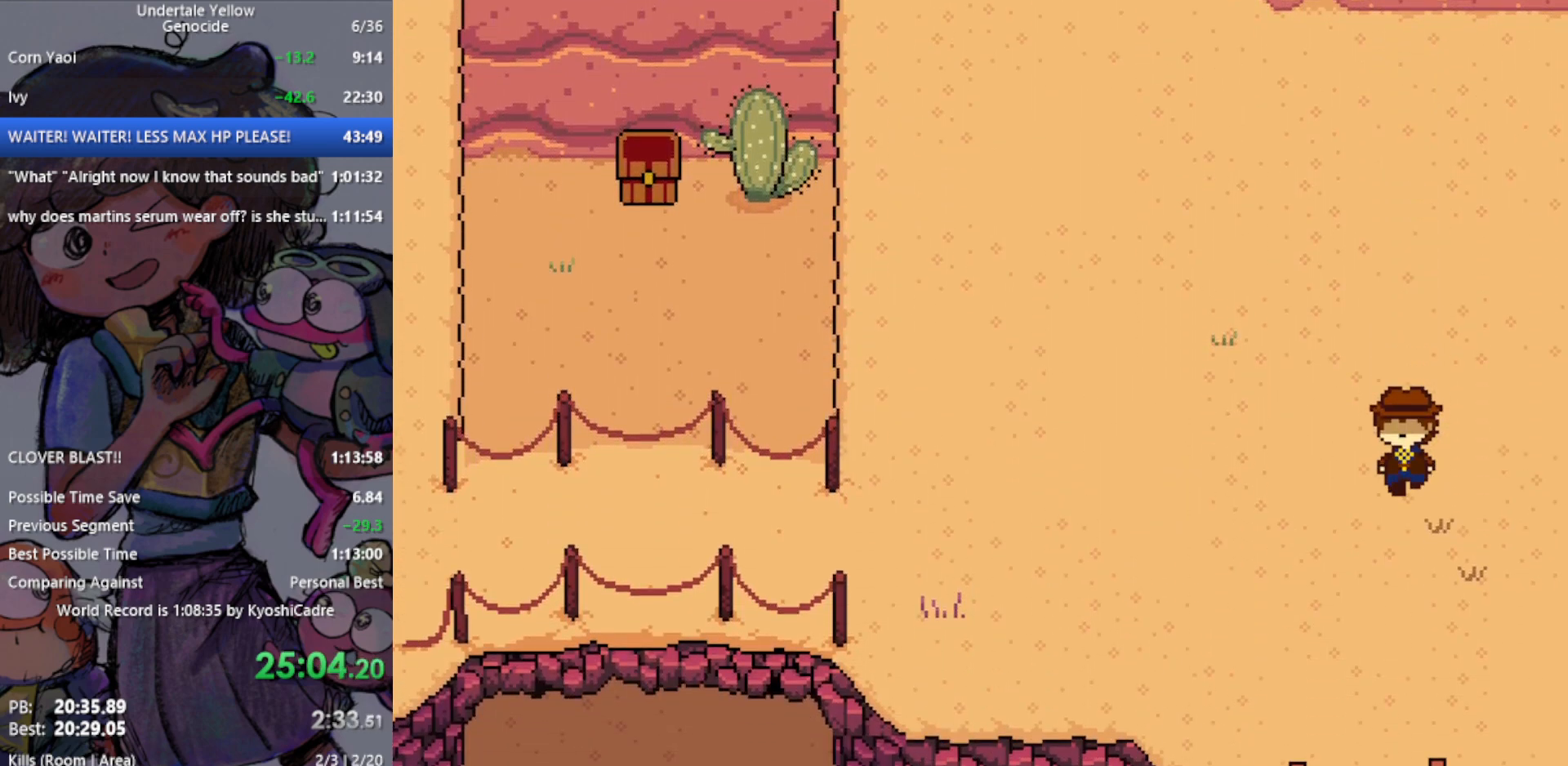
{"keys": ["up"], "events": [[367, "up", "down"], [450, "down", "up"]]}
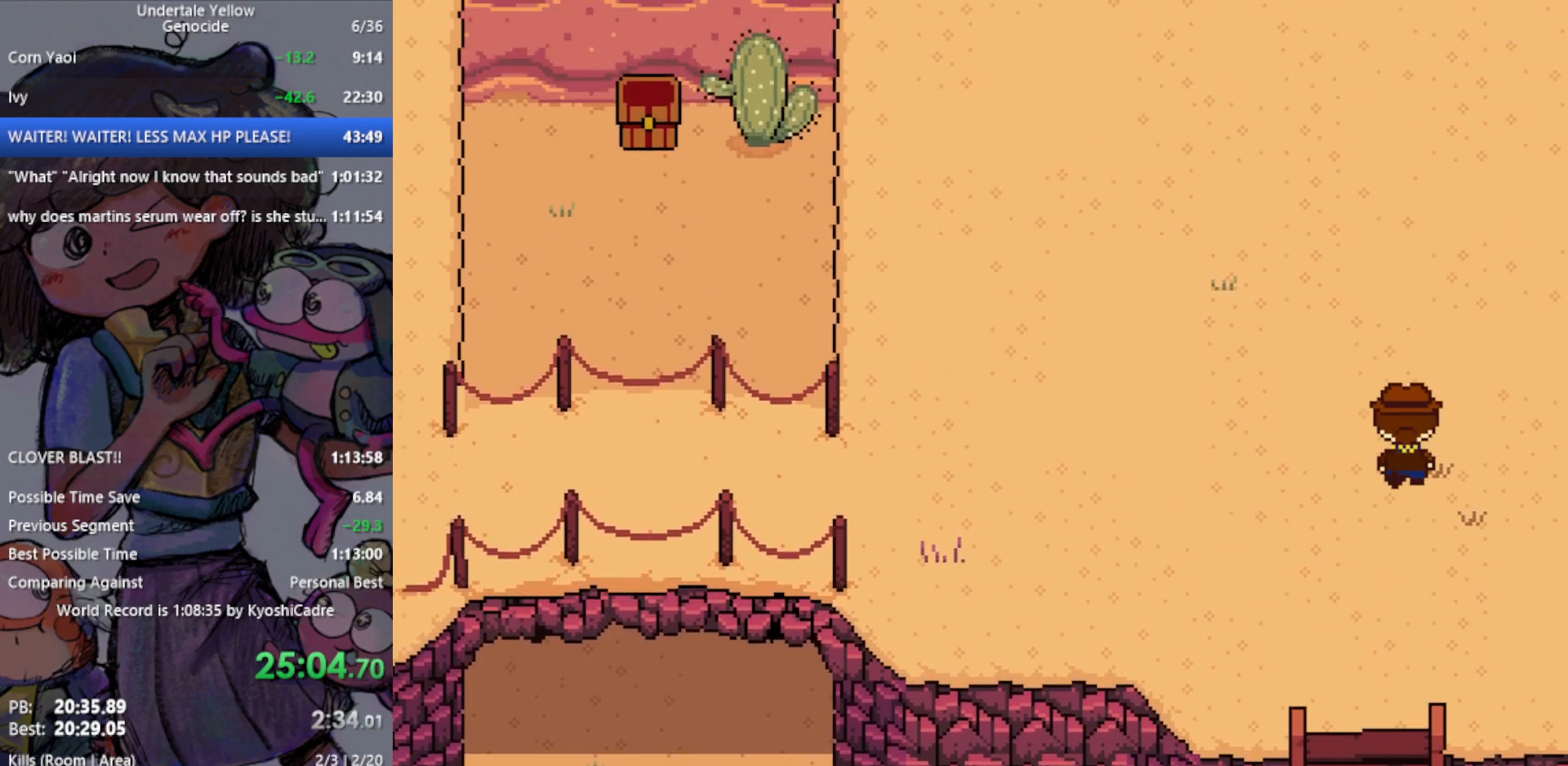
{"keys": ["up"], "events": []}
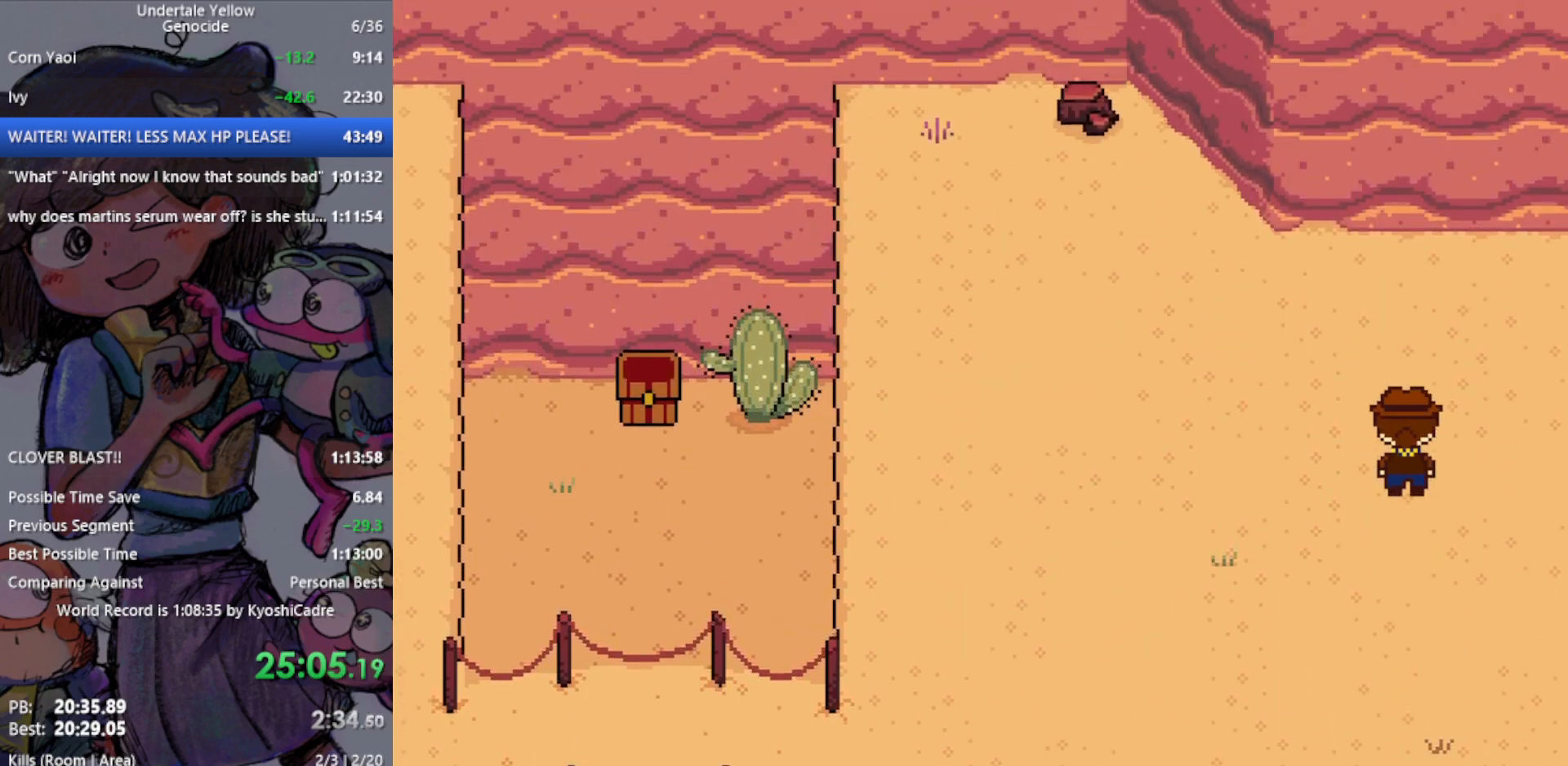
{"keys": ["down"], "events": [[283, "down", "down"], [283, "up", "up"]]}
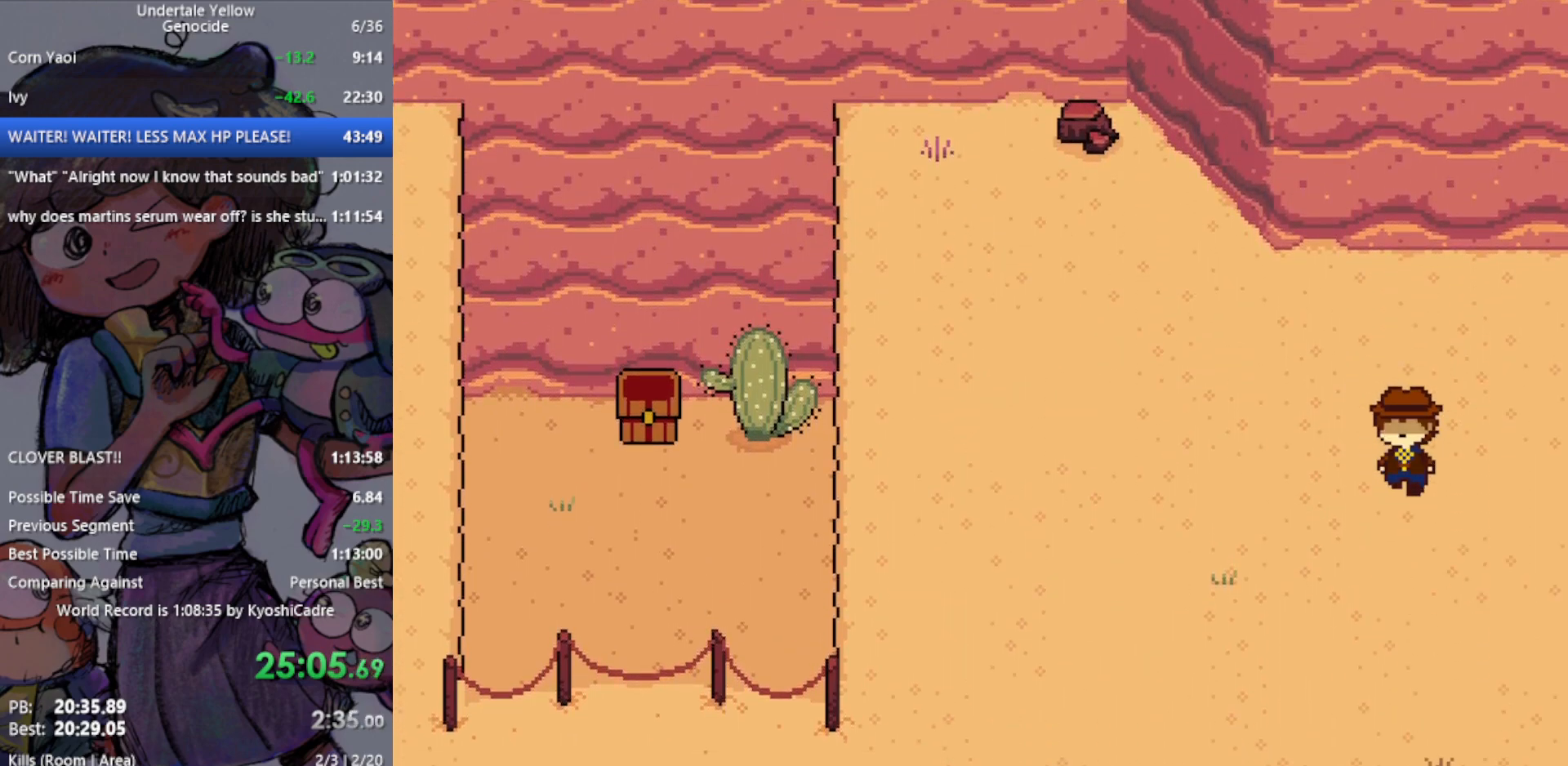
{"keys": ["down"], "events": []}
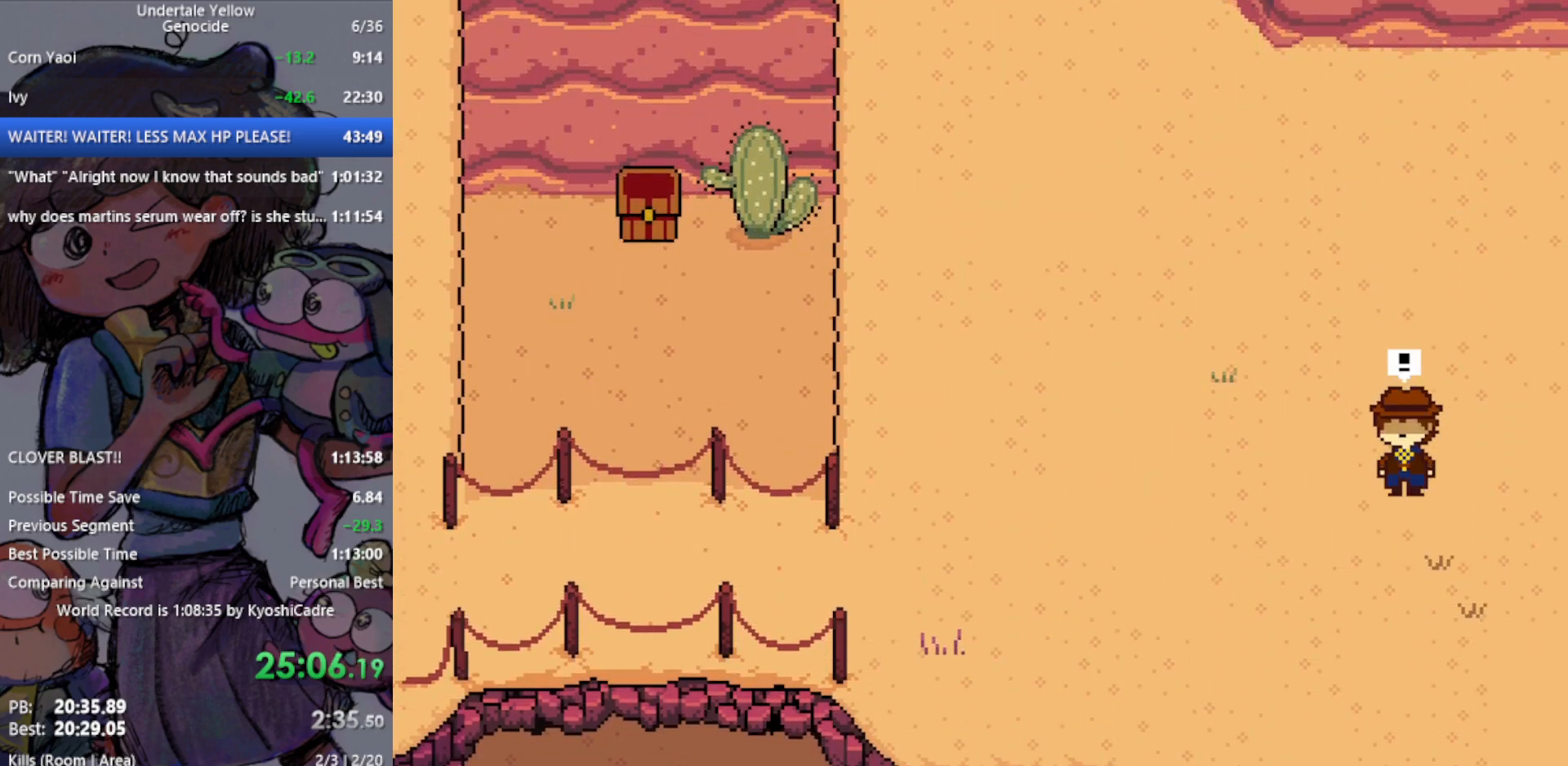
{"keys": [], "events": [[300, "down", "up"]]}
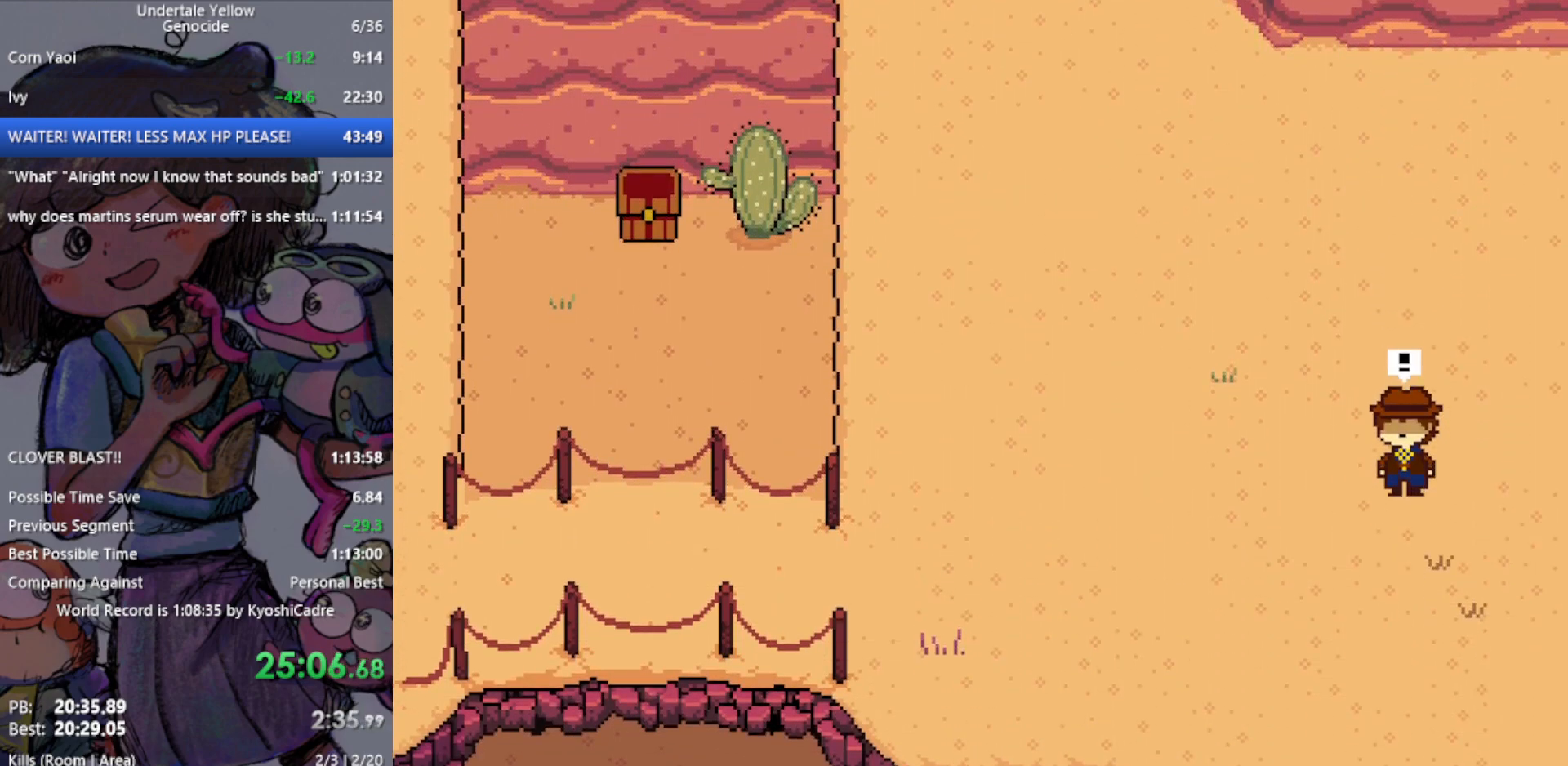
{"keys": [], "events": []}
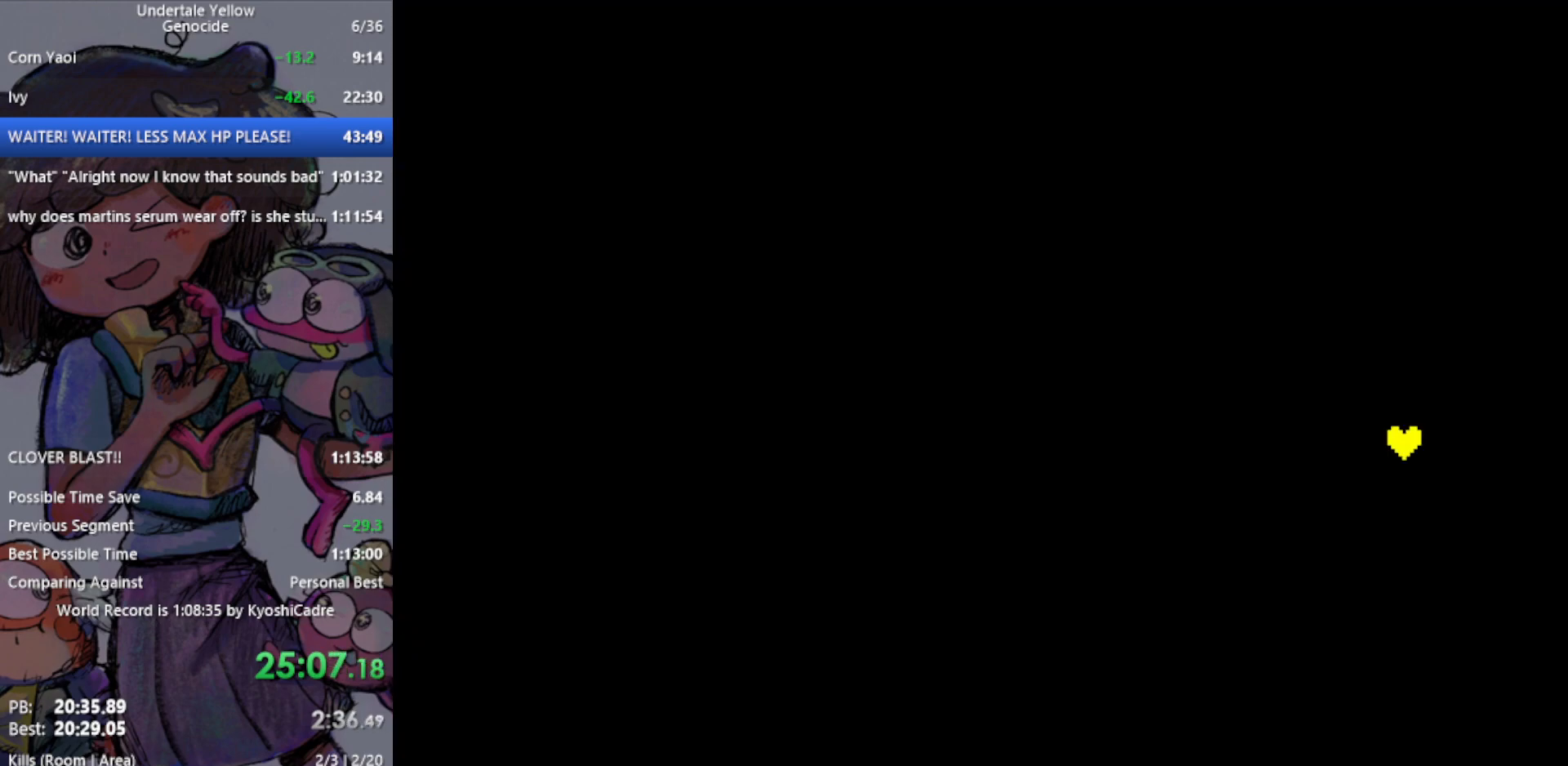
{"keys": [], "events": []}
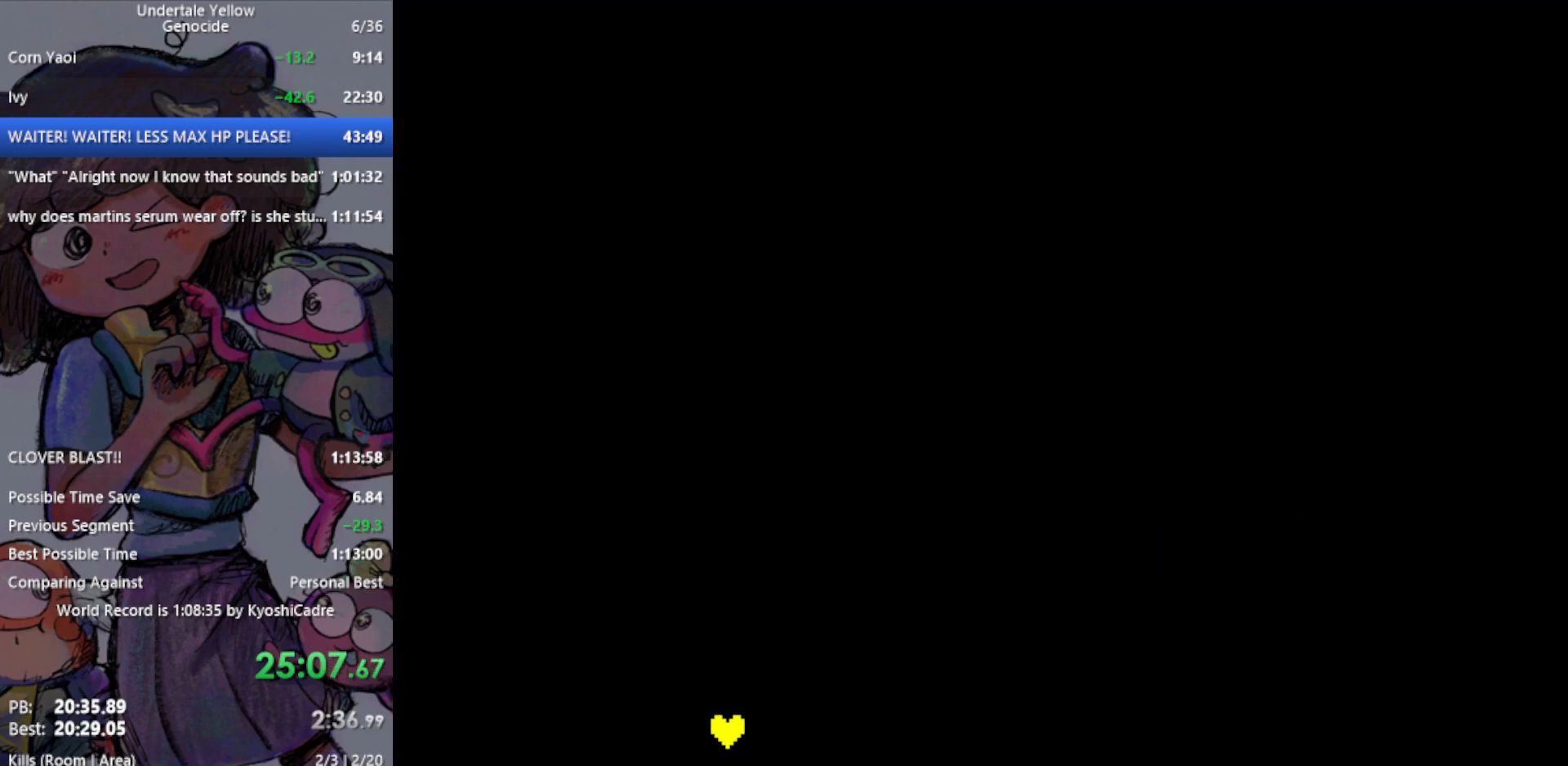
{"keys": ["return"], "events": [[367, "z", "down"], [417, "return", "down"], [467, "z", "up"]]}
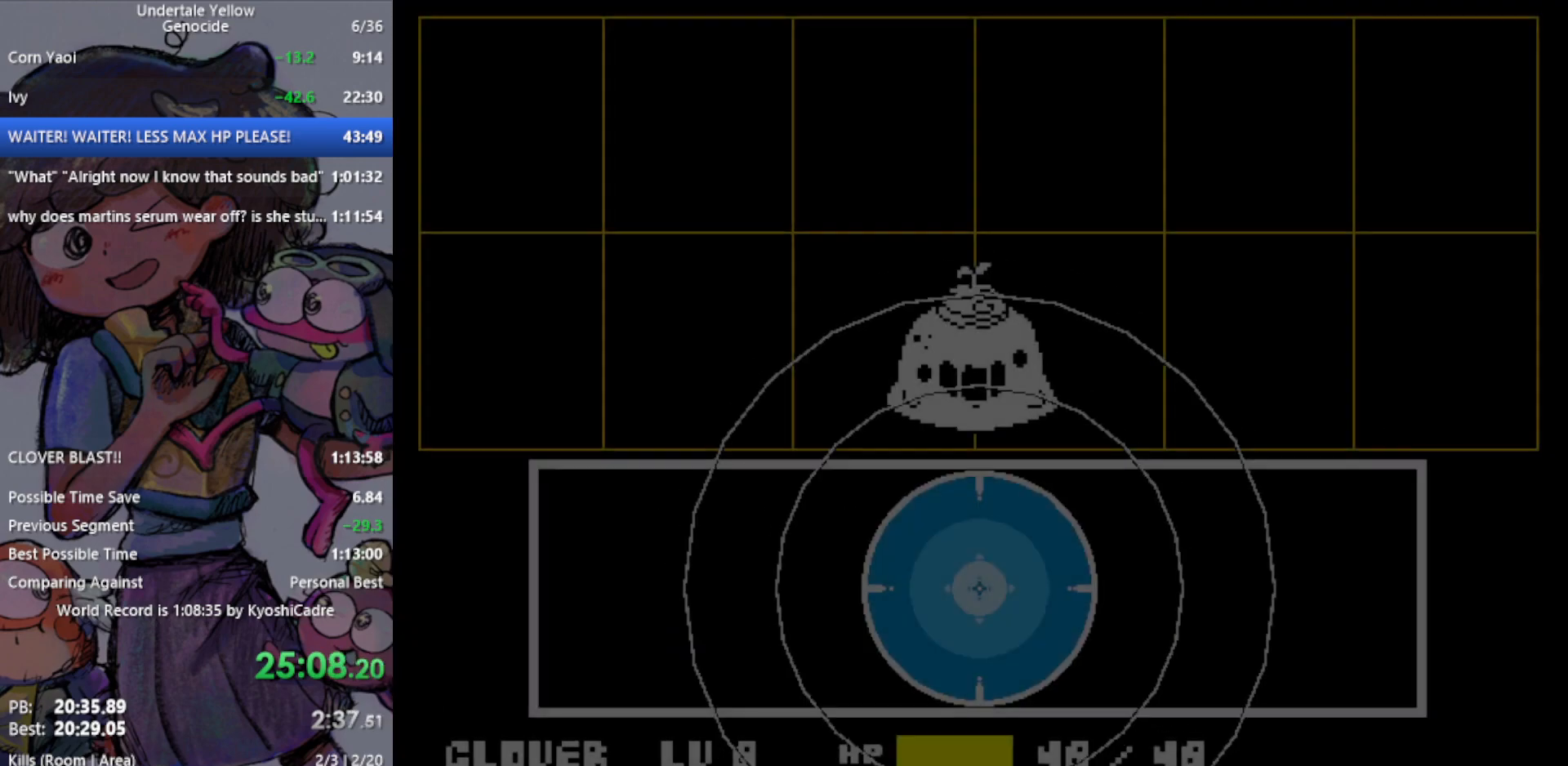
{"keys": [], "events": [[17, "return", "up"]]}
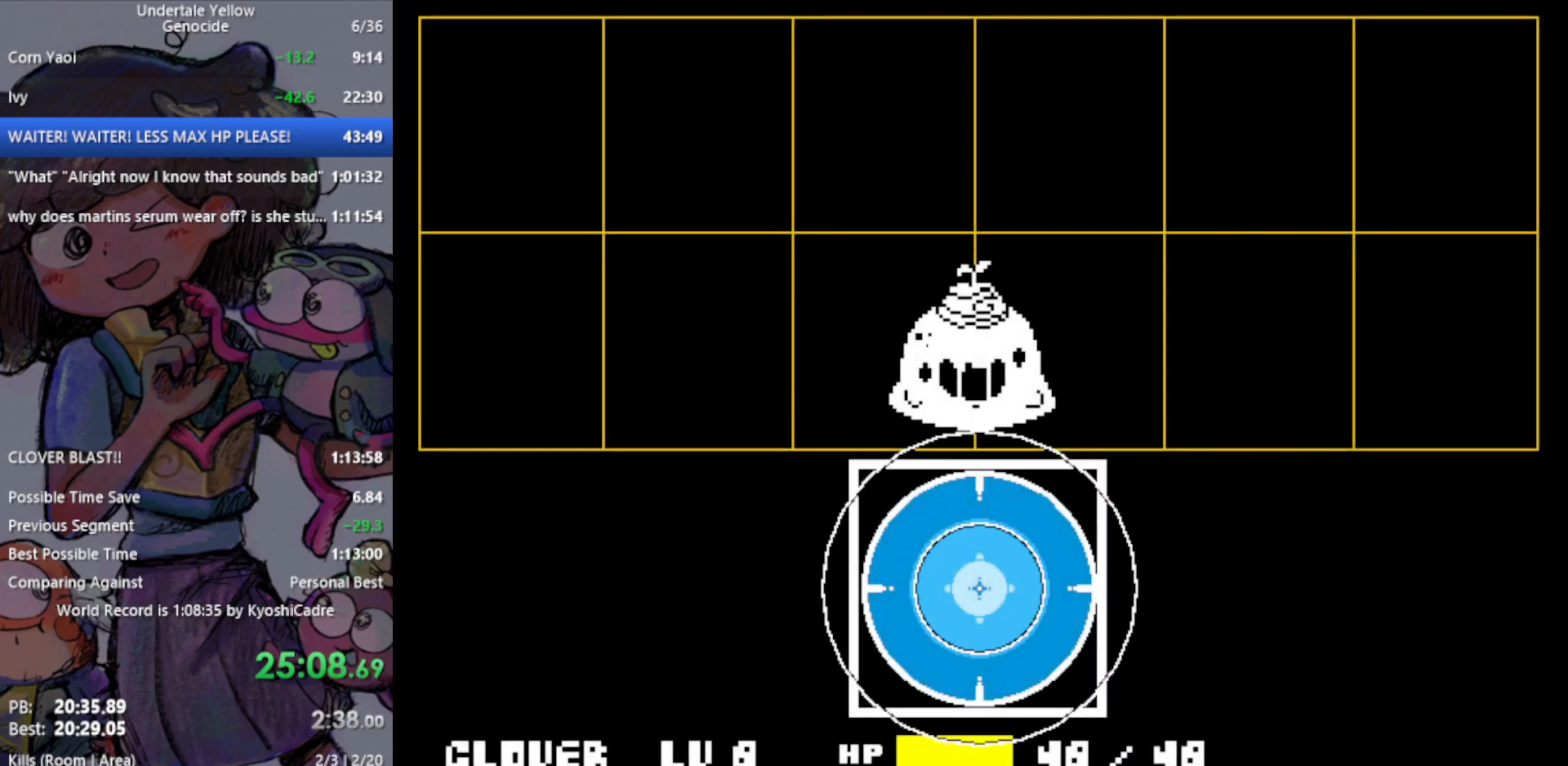
{"keys": ["return"], "events": [[150, "return", "down"], [250, "return", "up"], [333, "return", "down"], [433, "return", "up"], [483, "return", "down"]]}
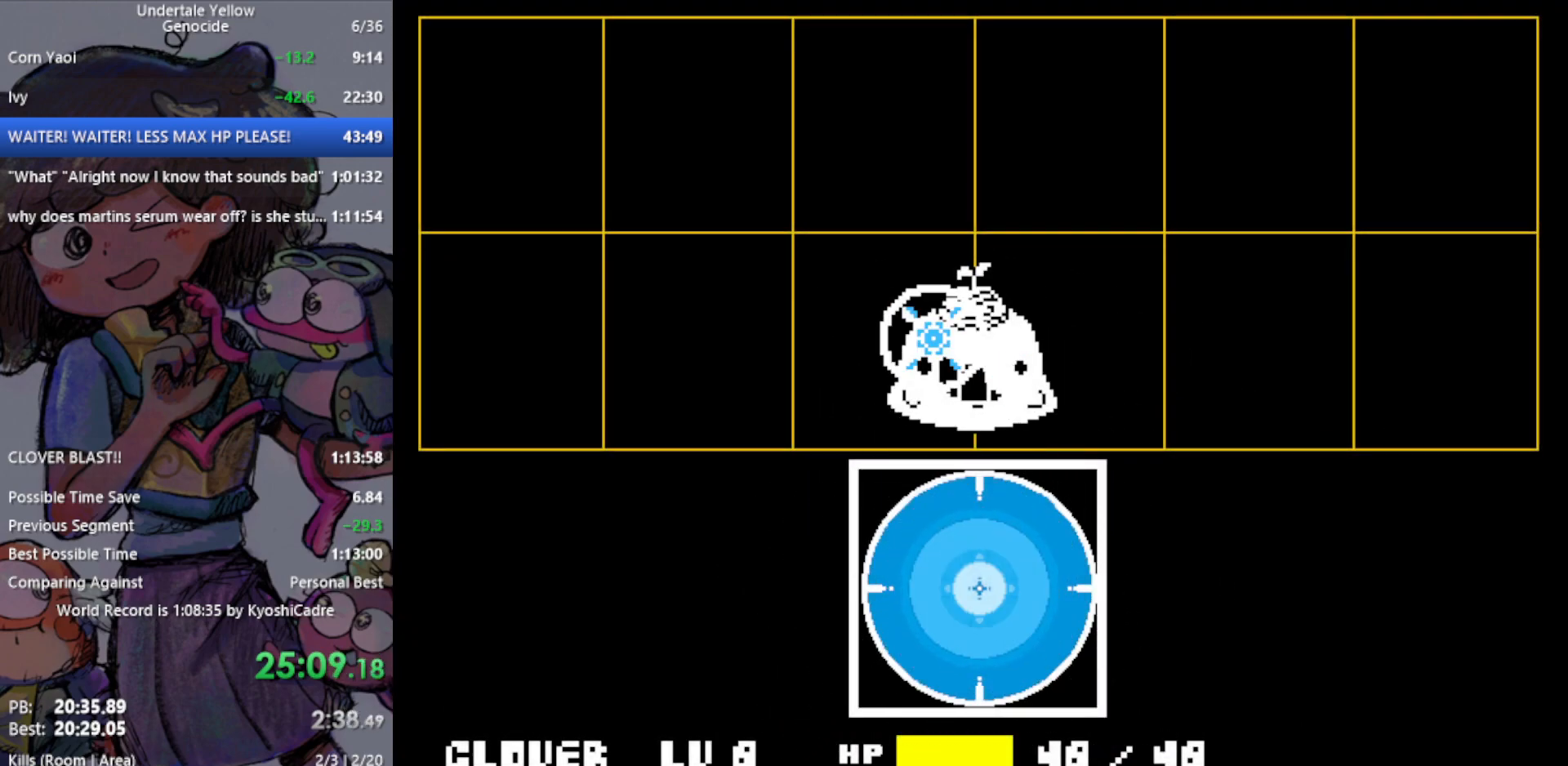
{"keys": ["return"], "events": [[67, "return", "up"], [167, "return", "down"], [200, "return", "up"], [300, "return", "down"], [350, "return", "up"], [433, "return", "down"]]}